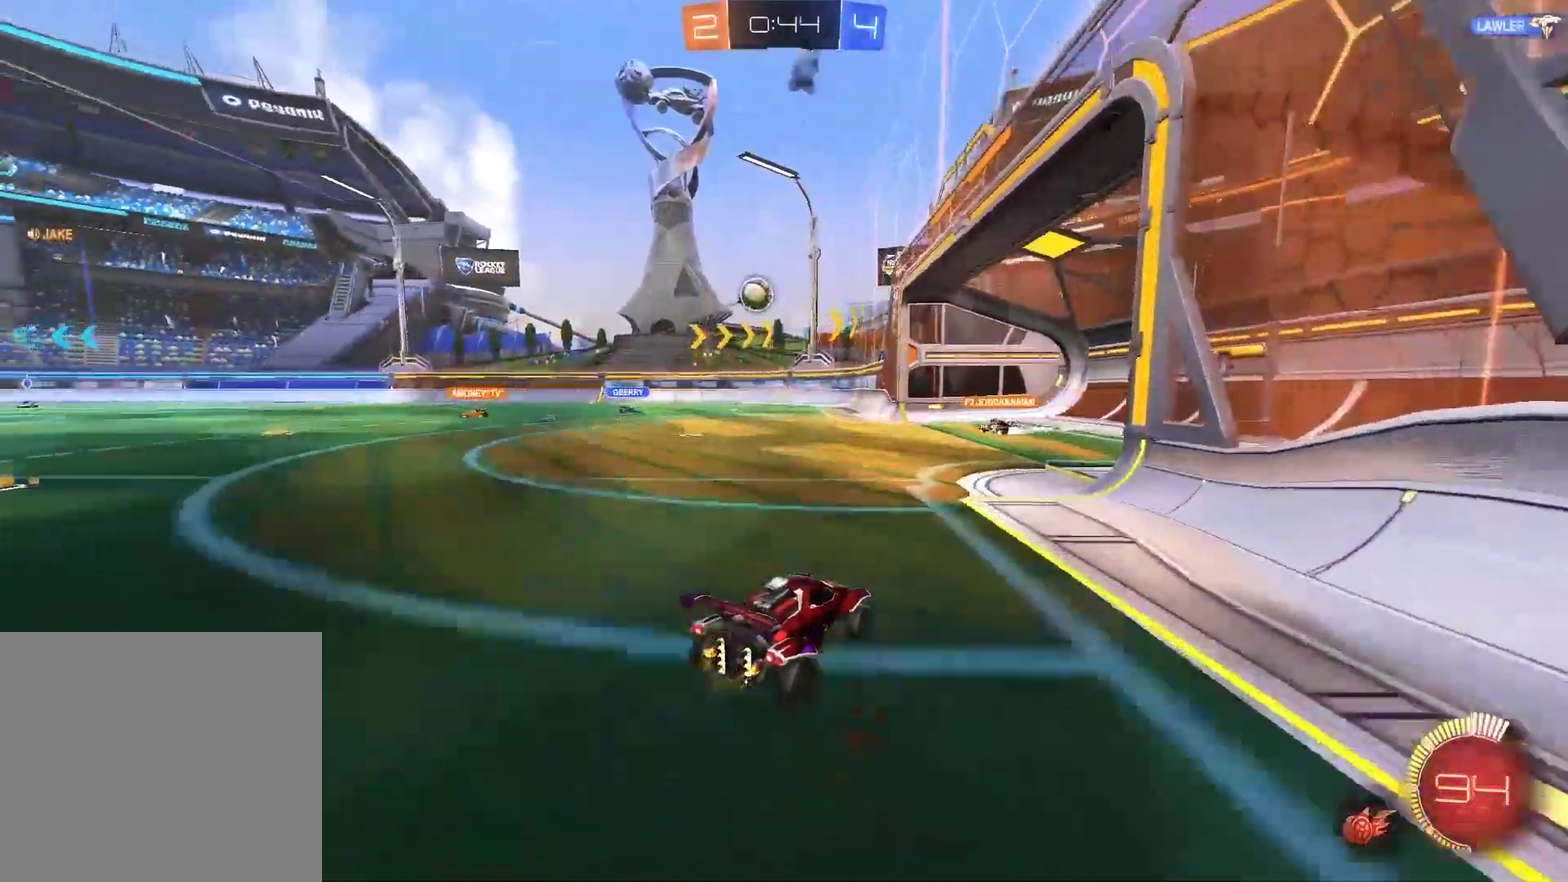
Gameplay with a controller (PlayStation layout); each line is a JSON object with the inputs held at the frame after it. "events" lists button and stick changes between this image and that frame as [ms after this image, input, new state], when the widget could be followed in between. Not read: L1.
{"buttons": [], "left_stick": "left", "right_stick": "center"}
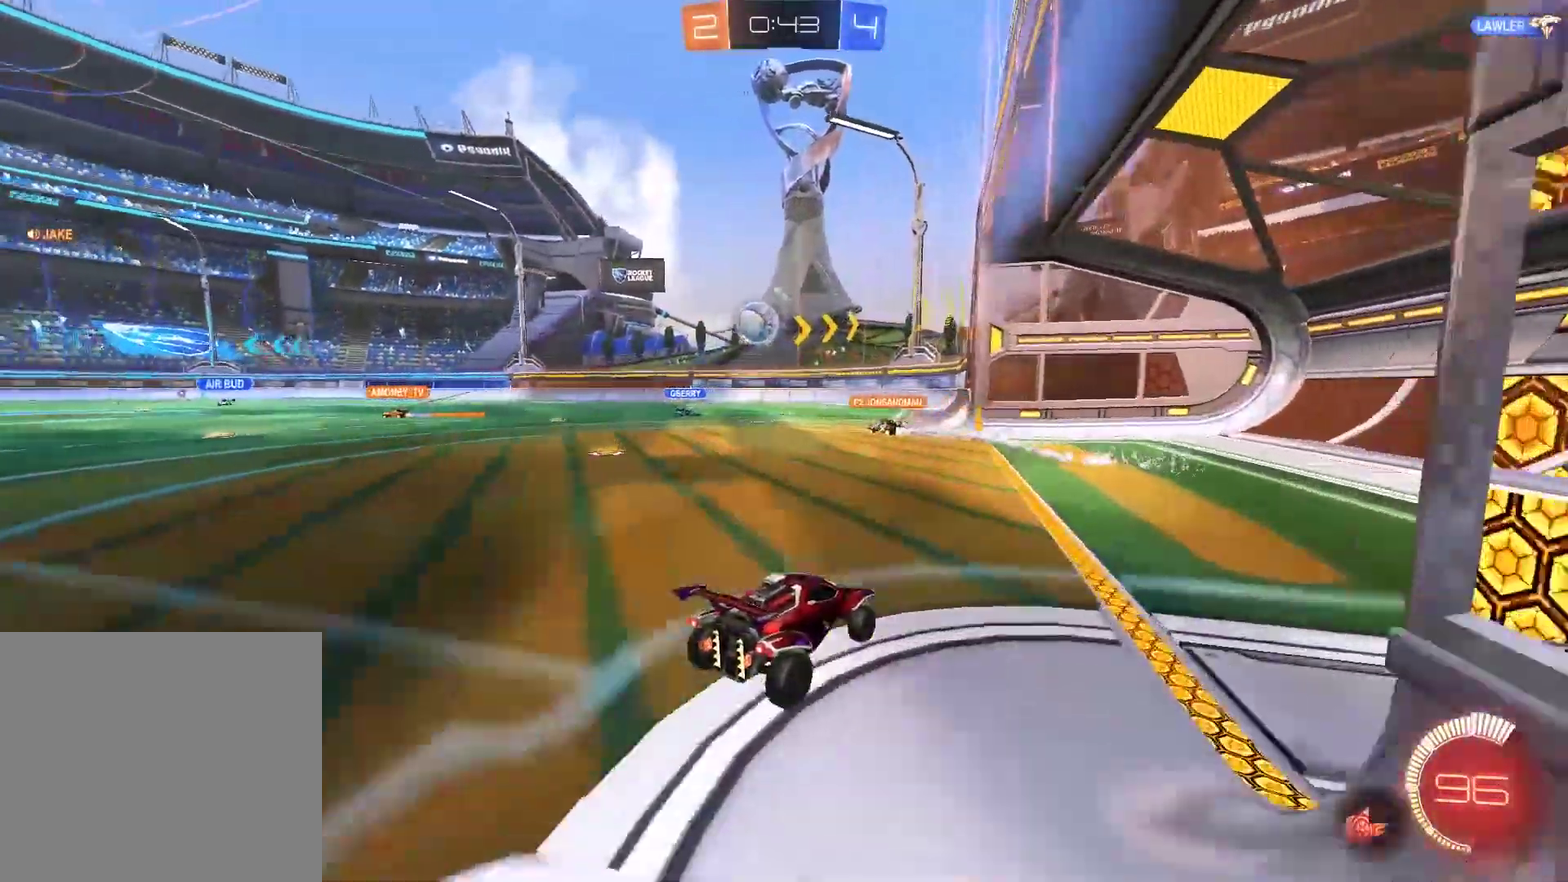
{"buttons": ["R2"], "left_stick": "left", "right_stick": "center", "events": [[267, "R2", "down"], [333, "left_stick", "right"], [400, "left_stick", "center"], [500, "left_stick", "left"]]}
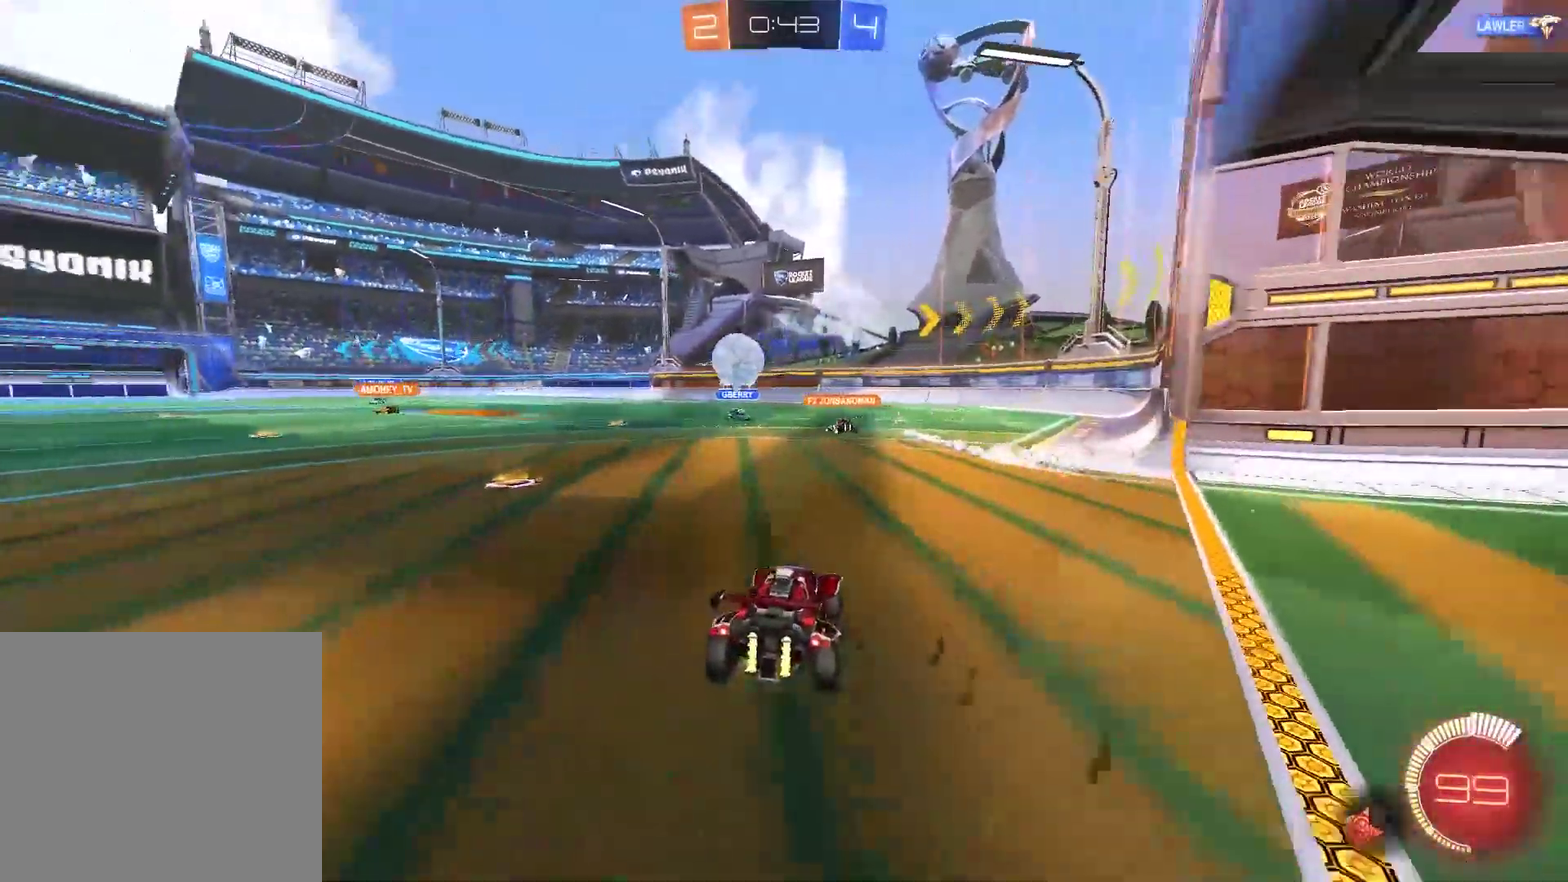
{"buttons": ["CIRCLE", "R2"], "left_stick": "center", "right_stick": "center", "events": [[400, "CIRCLE", "down"], [433, "left_stick", "center"]]}
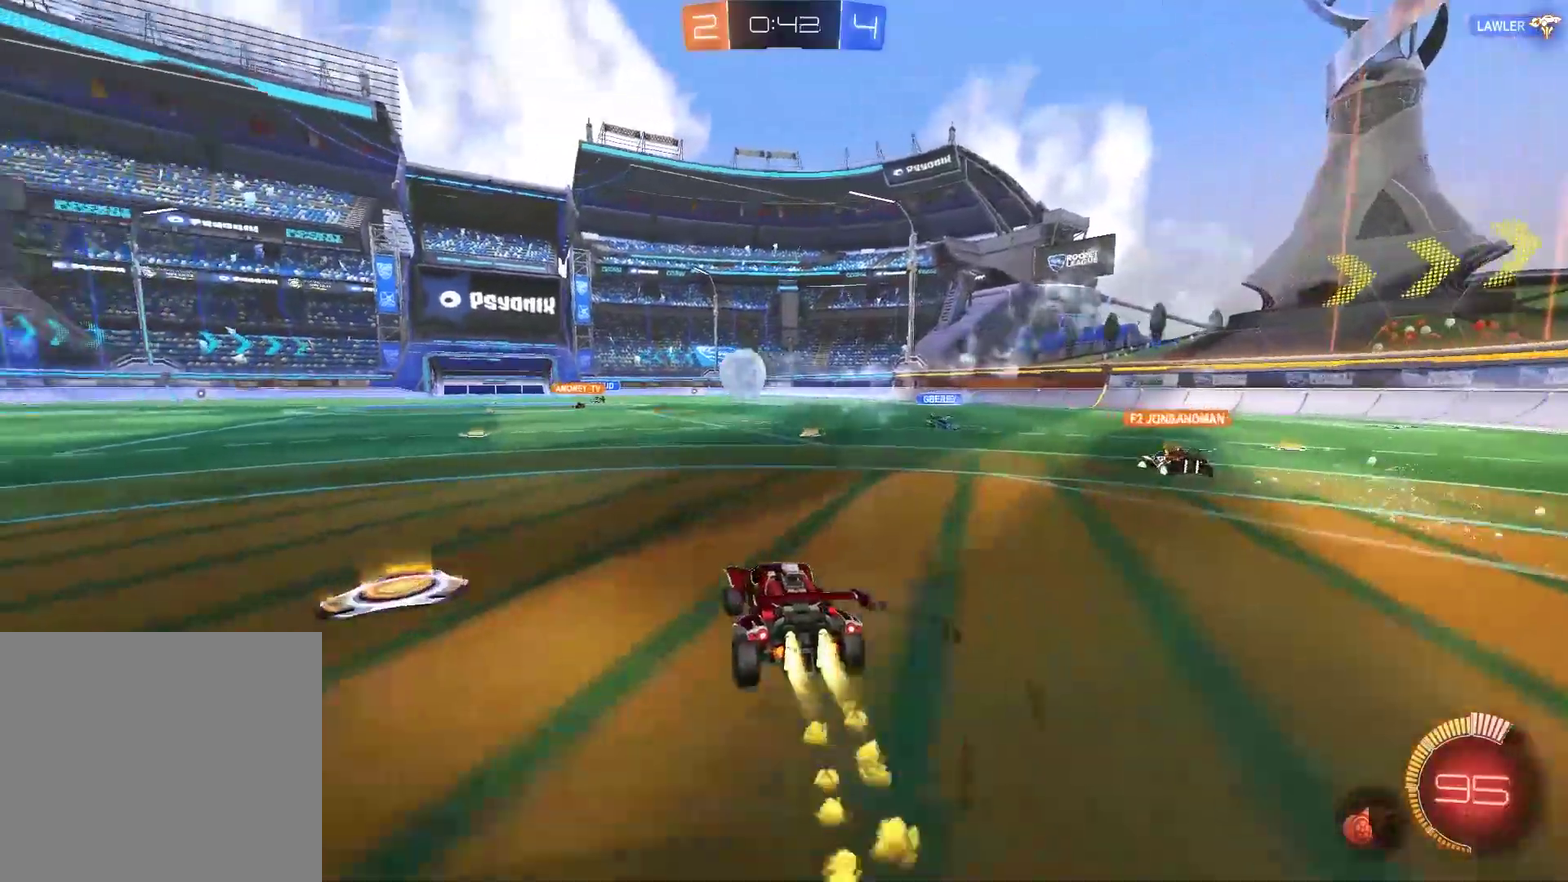
{"buttons": ["CIRCLE", "R2"], "left_stick": "center", "right_stick": "center", "events": [[150, "left_stick", "left"], [283, "left_stick", "center"]]}
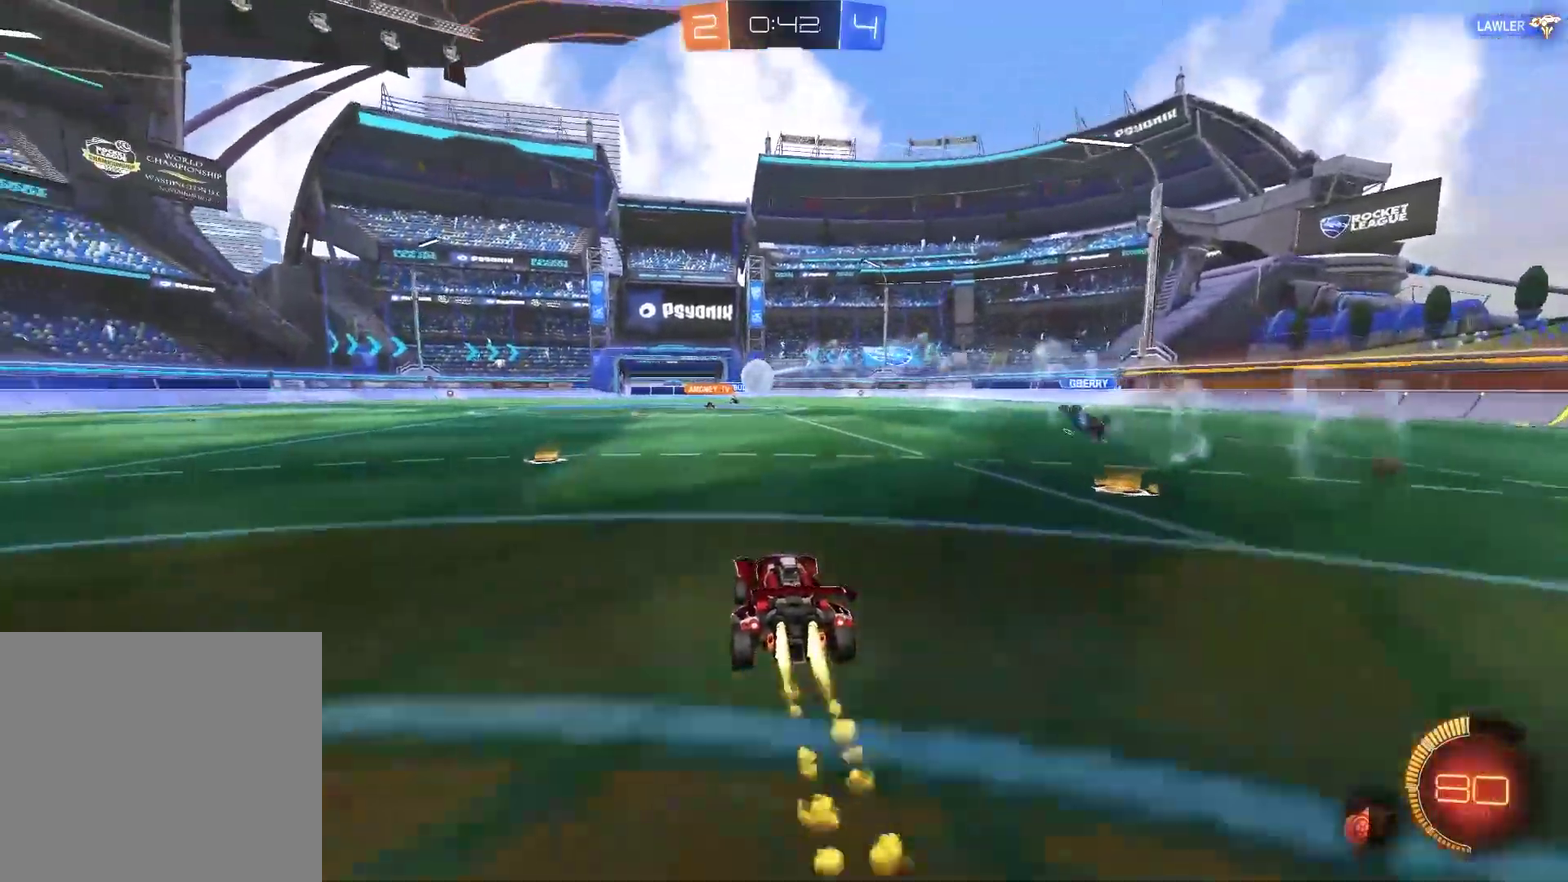
{"buttons": ["R2"], "left_stick": "center", "right_stick": "center", "events": [[50, "left_stick", "left"], [150, "CIRCLE", "up"], [350, "left_stick", "center"]]}
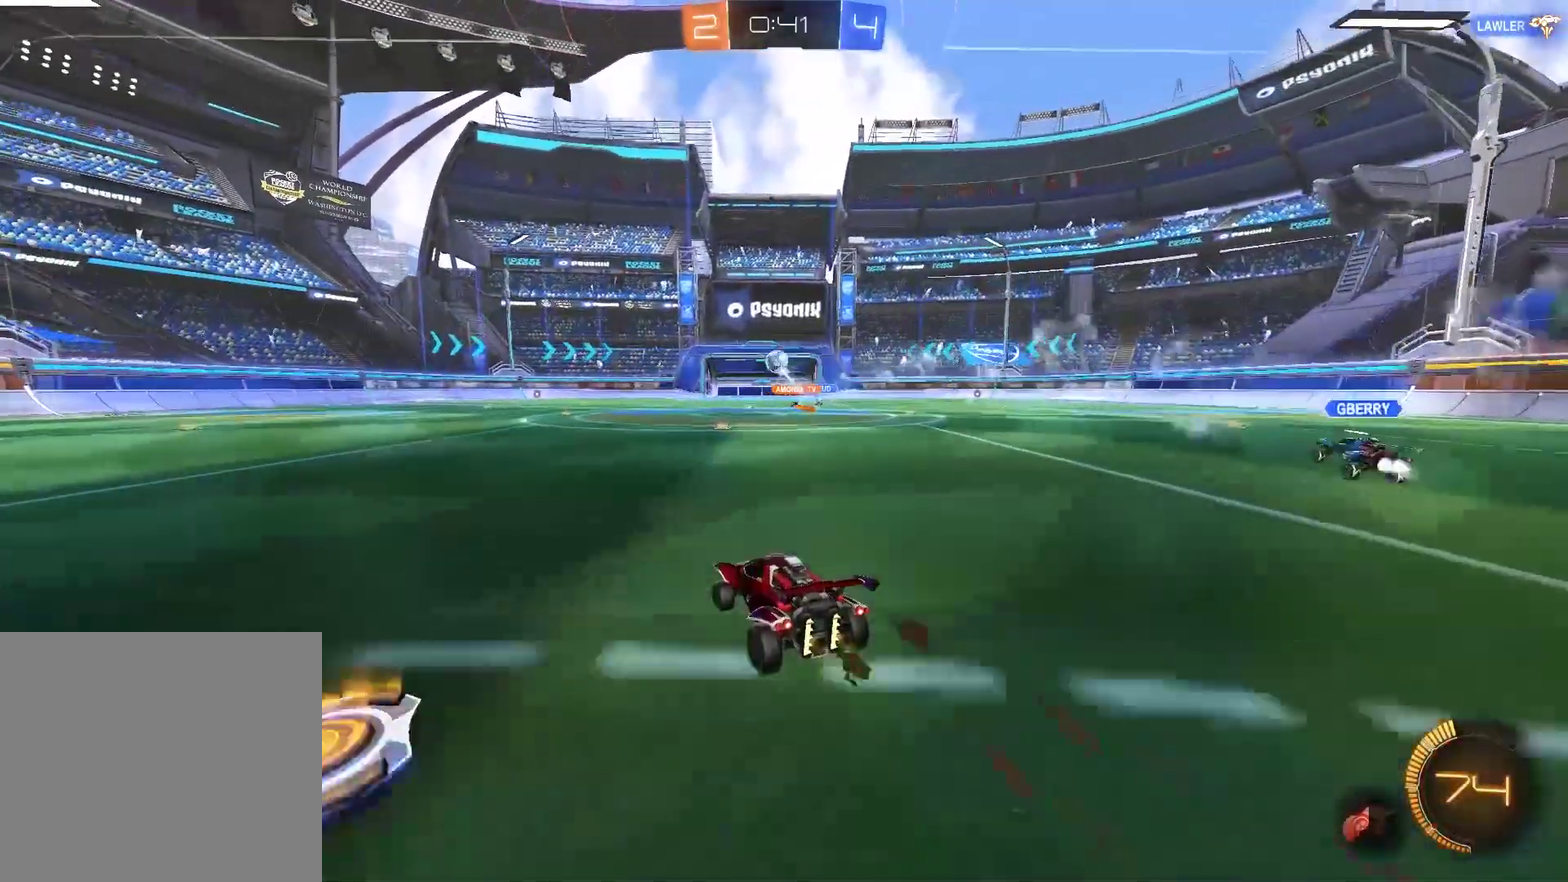
{"buttons": ["CIRCLE", "R2"], "left_stick": "left", "right_stick": "center", "events": [[117, "left_stick", "right"], [317, "left_stick", "center"], [483, "CIRCLE", "down"], [483, "left_stick", "left"]]}
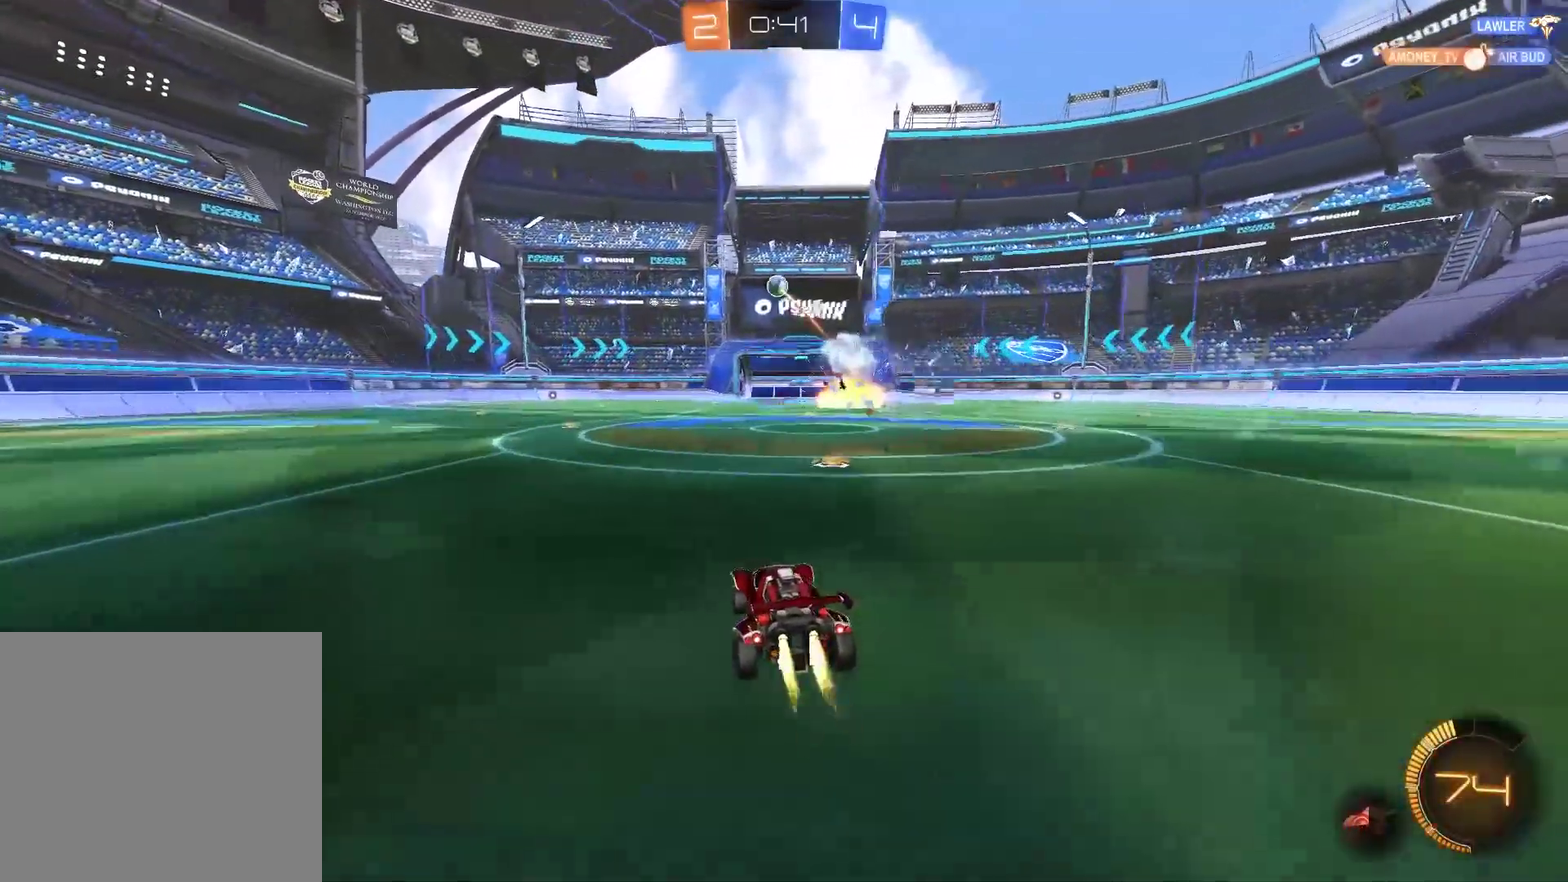
{"buttons": ["R2"], "left_stick": "center", "right_stick": "center", "events": [[217, "left_stick", "center"], [350, "CIRCLE", "up"]]}
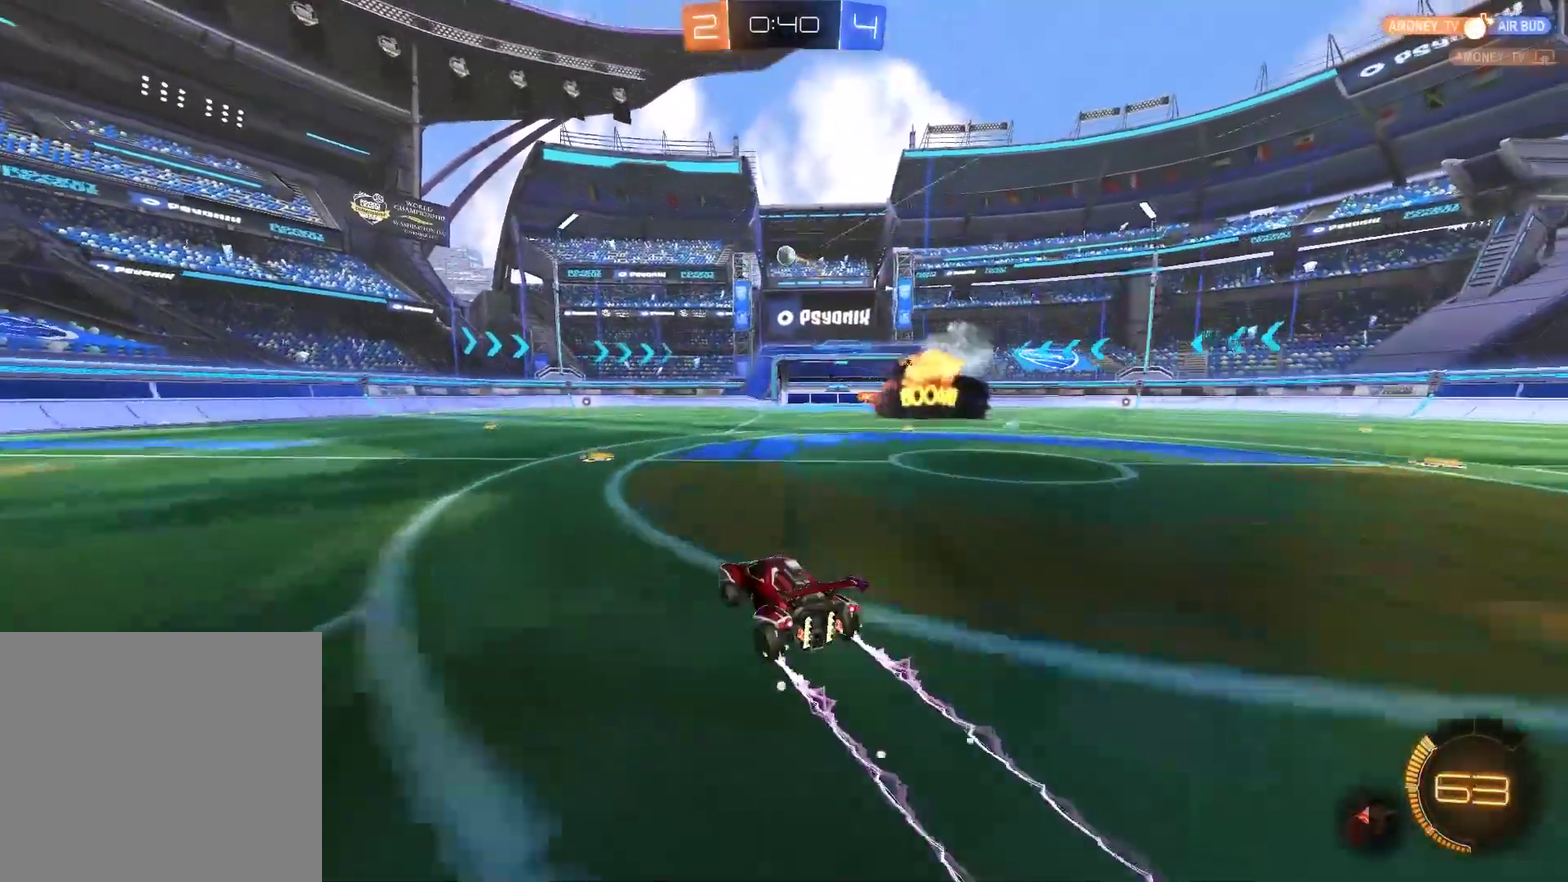
{"buttons": [], "left_stick": "center", "right_stick": "center", "events": [[33, "left_stick", "left"], [233, "left_stick", "center"], [467, "R2", "up"]]}
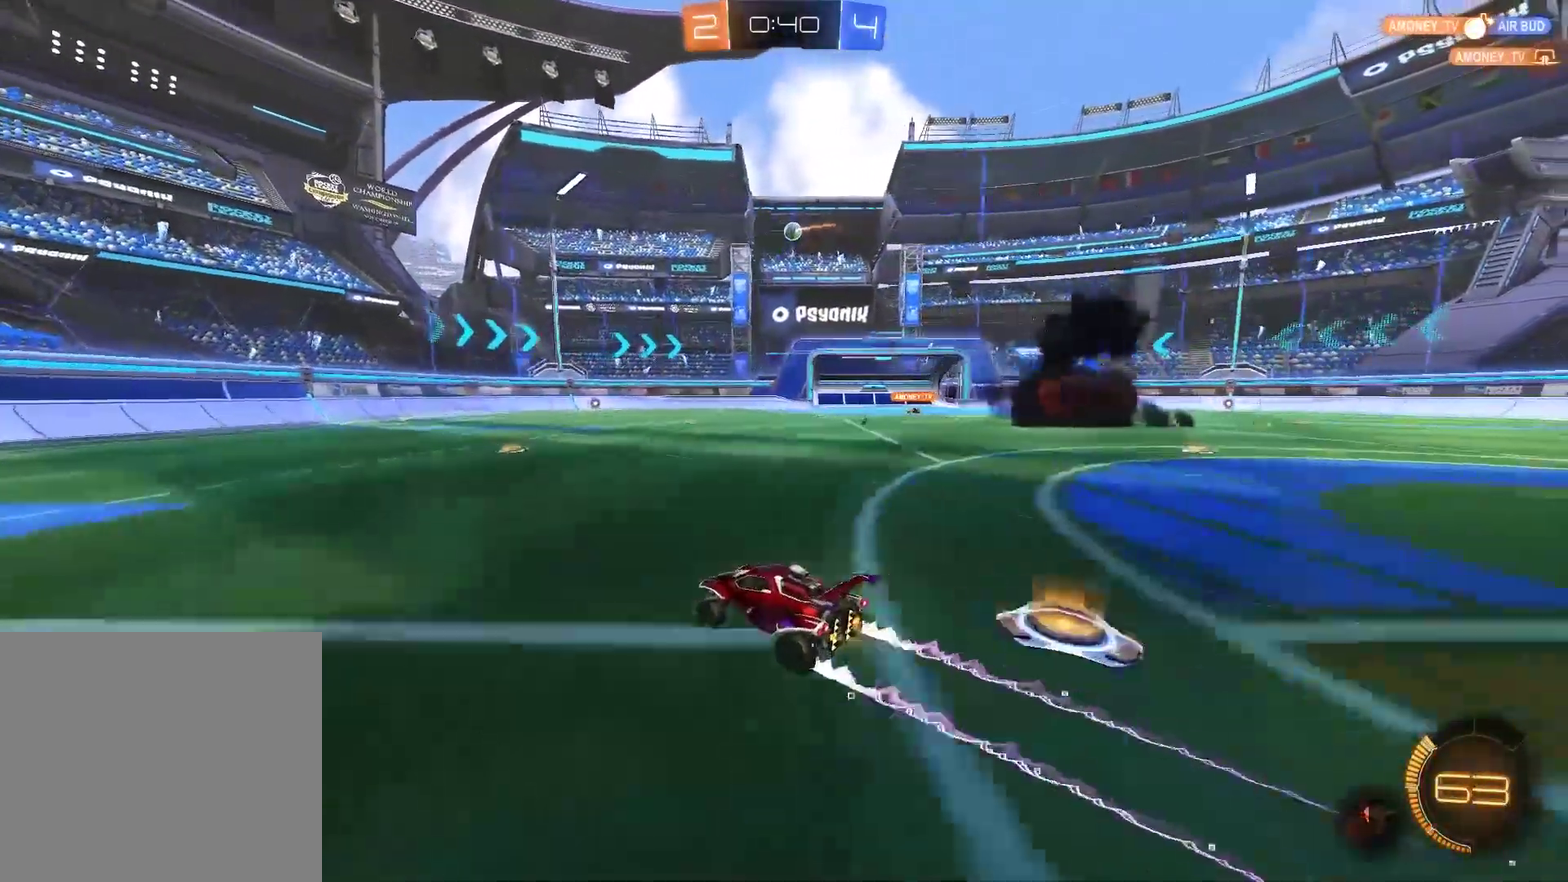
{"buttons": ["L2"], "left_stick": "center", "right_stick": "center", "events": [[133, "left_stick", "right"], [367, "L2", "down"], [467, "left_stick", "center"]]}
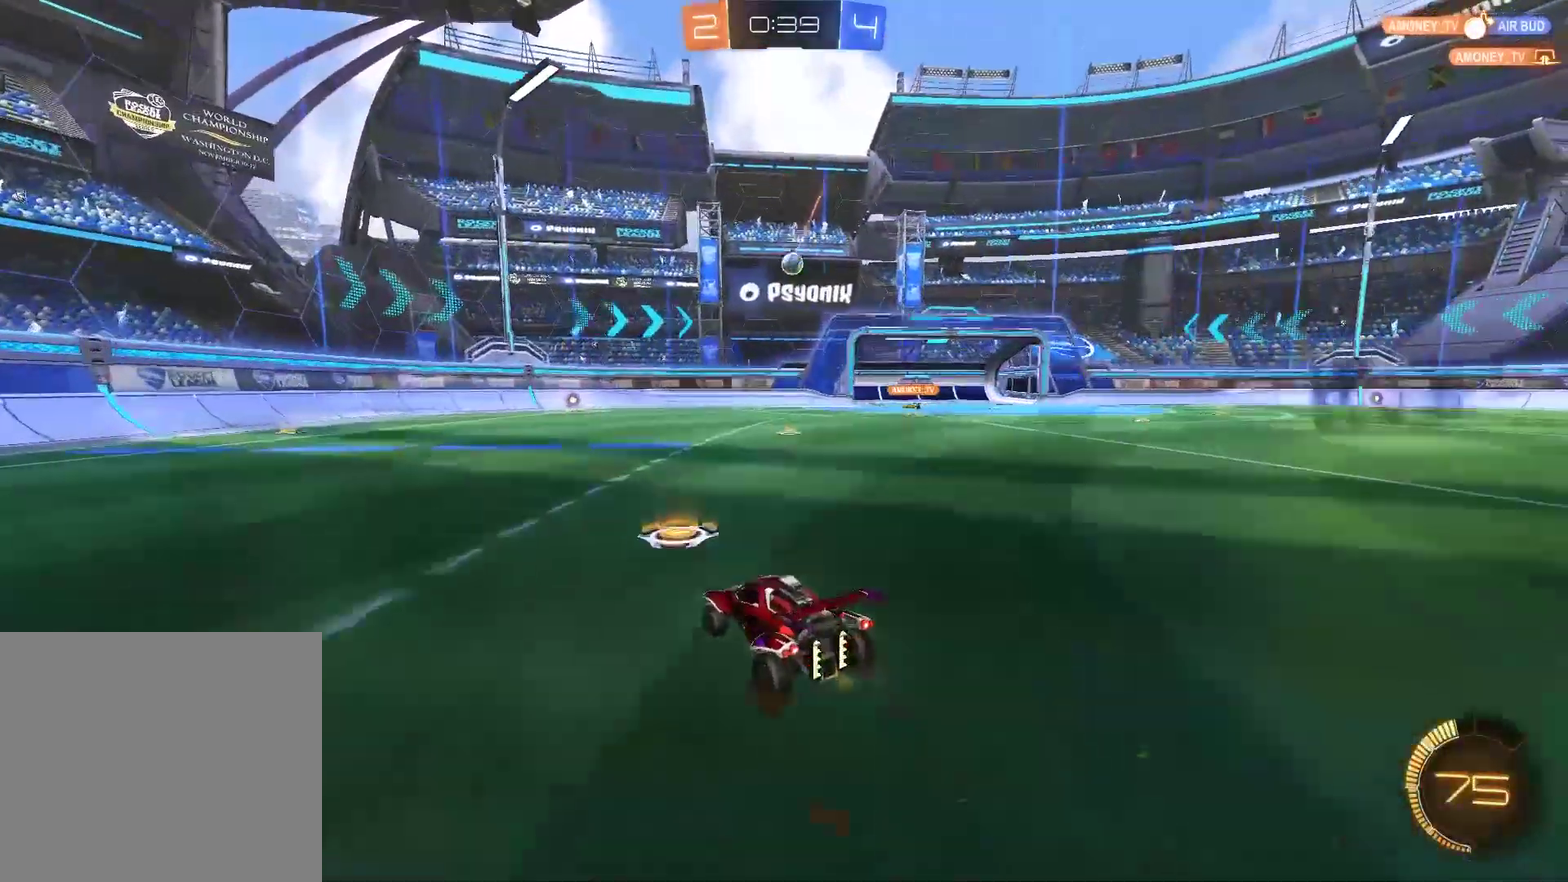
{"buttons": ["CROSS", "R2"], "left_stick": "center", "right_stick": "center", "events": [[100, "R2", "down"], [133, "left_stick", "right"], [167, "L2", "up"], [233, "CROSS", "down"], [233, "left_stick", "down"], [400, "left_stick", "center"], [433, "CROSS", "up"], [483, "CROSS", "down"]]}
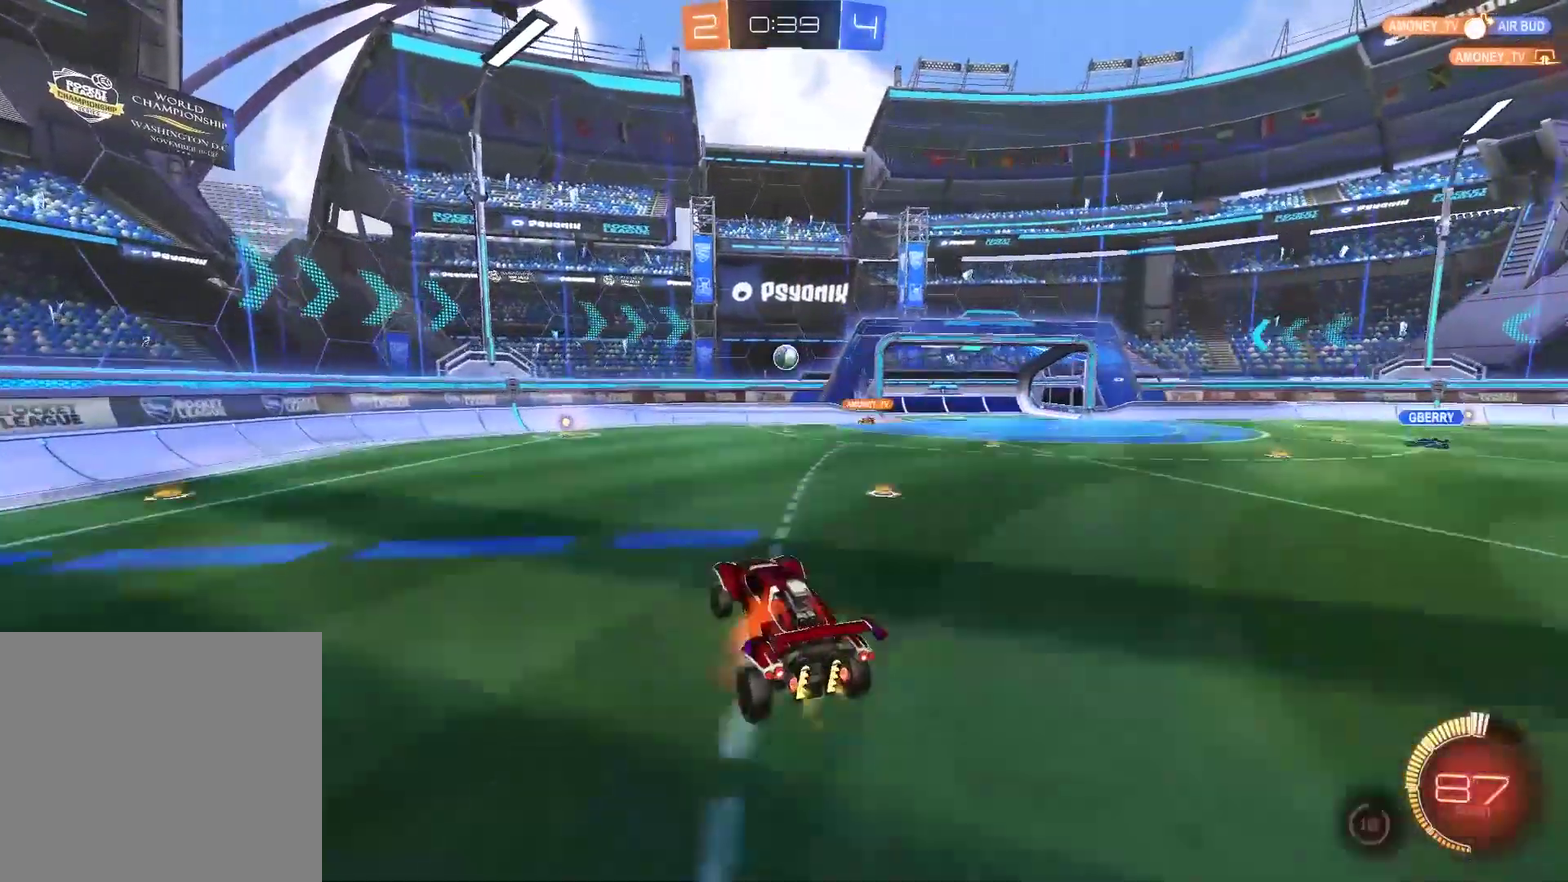
{"buttons": ["CIRCLE", "R2"], "left_stick": "up-left", "right_stick": "center", "events": [[17, "left_stick", "down-right"], [250, "CIRCLE", "down"], [250, "CROSS", "up"], [383, "left_stick", "center"], [450, "left_stick", "up-left"]]}
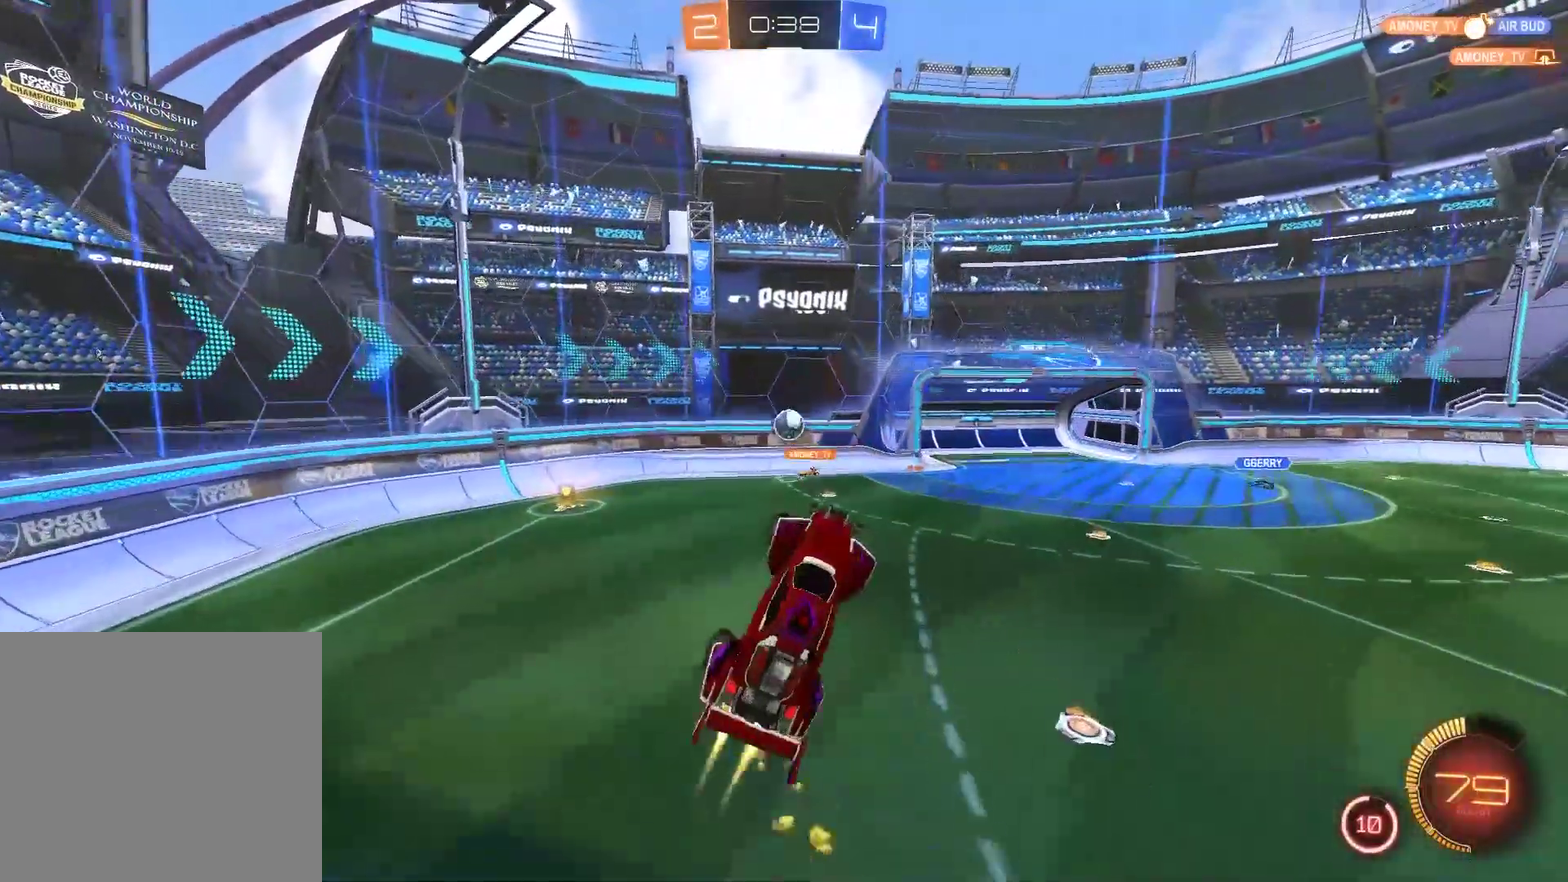
{"buttons": ["R2"], "left_stick": "down-left", "right_stick": "center", "events": [[83, "left_stick", "left"], [217, "CIRCLE", "up"], [283, "left_stick", "down-left"]]}
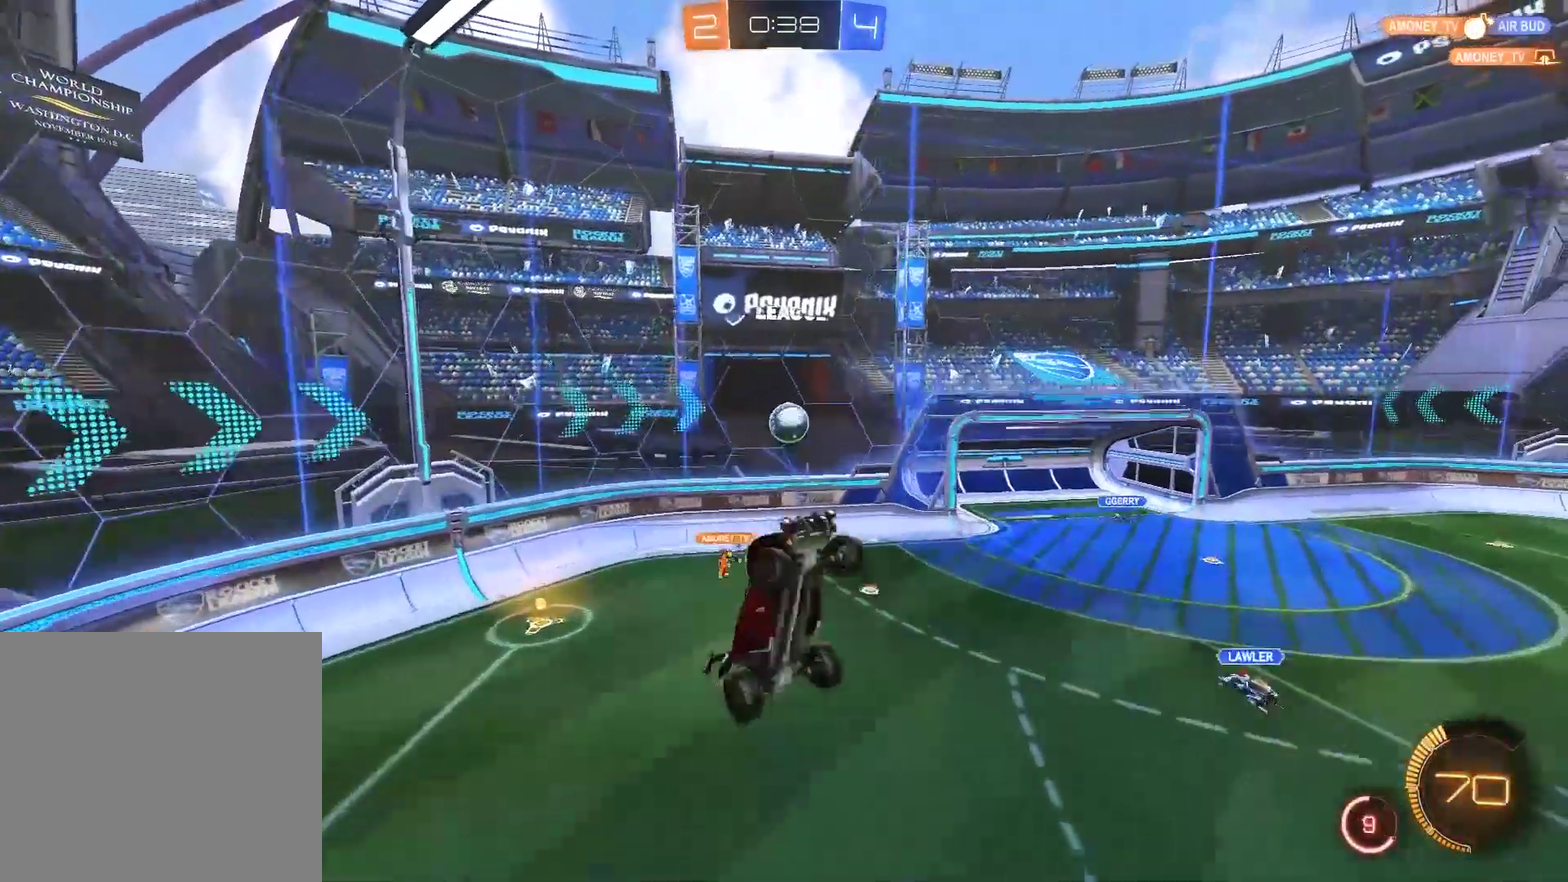
{"buttons": ["R2"], "left_stick": "down-right", "right_stick": "center"}
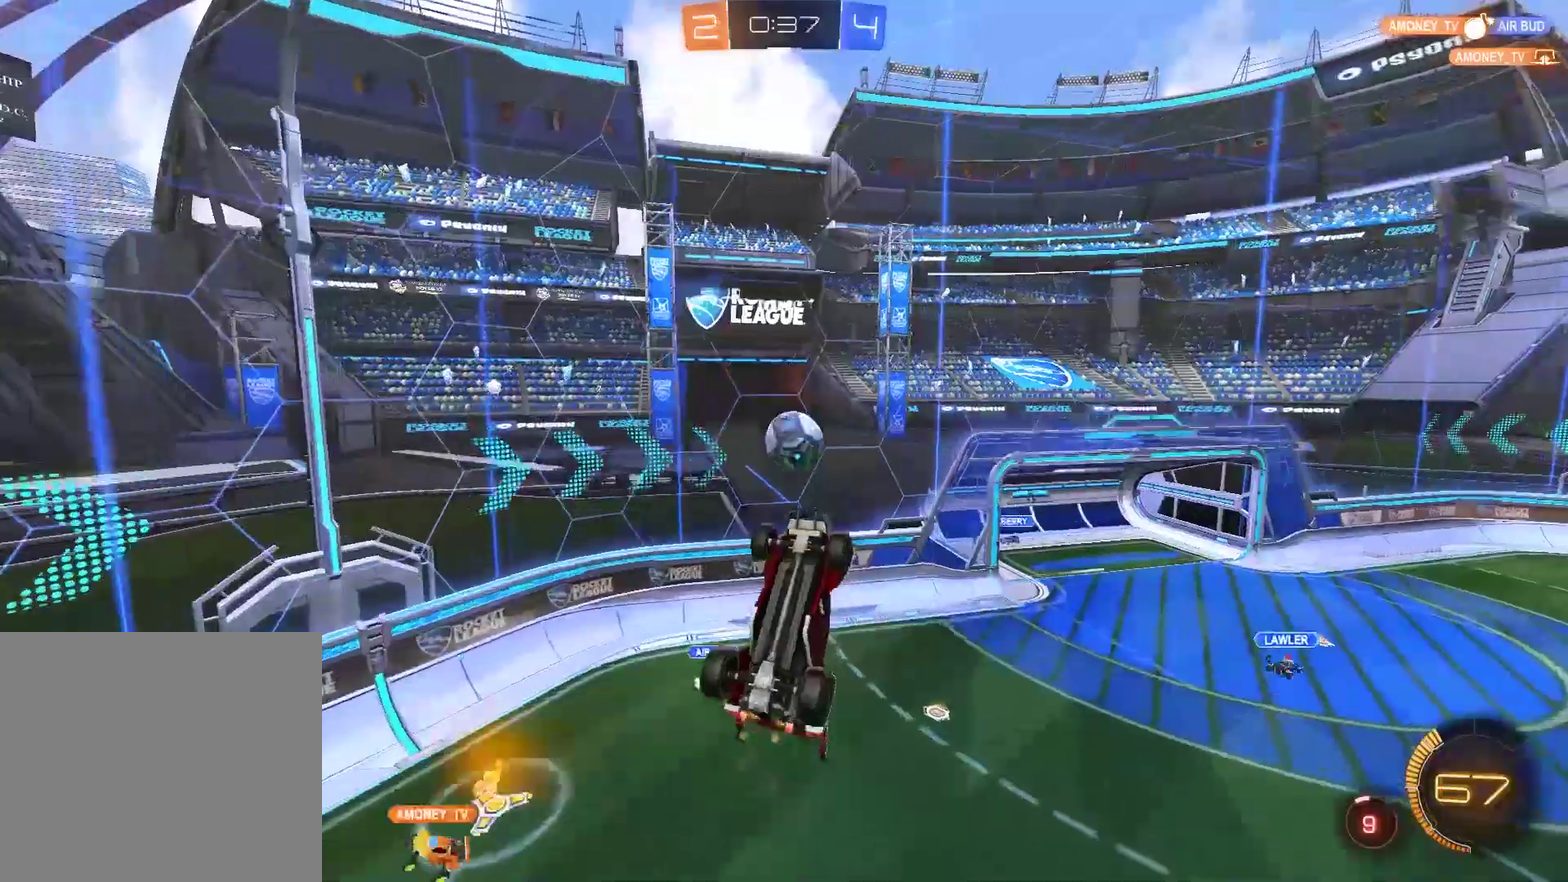
{"buttons": ["CIRCLE", "R2"], "left_stick": "up-left", "right_stick": "center", "events": [[83, "left_stick", "down"], [183, "CIRCLE", "down"], [200, "left_stick", "center"], [300, "left_stick", "up-left"]]}
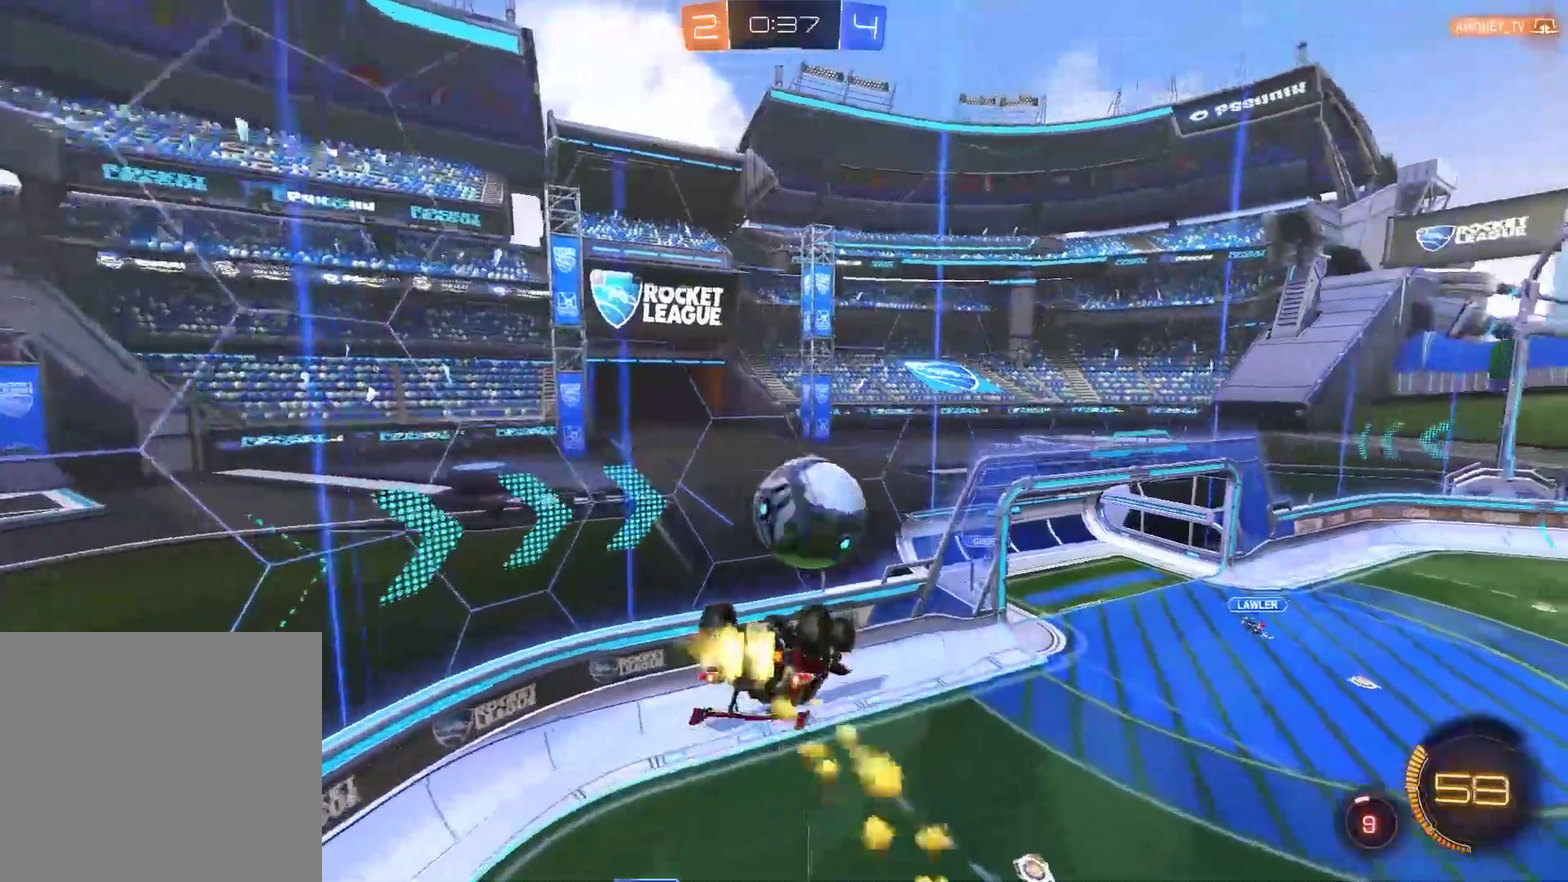
{"buttons": ["CIRCLE", "R2"], "left_stick": "center", "right_stick": "center", "events": [[183, "left_stick", "center"], [300, "left_stick", "up-left"], [467, "left_stick", "center"]]}
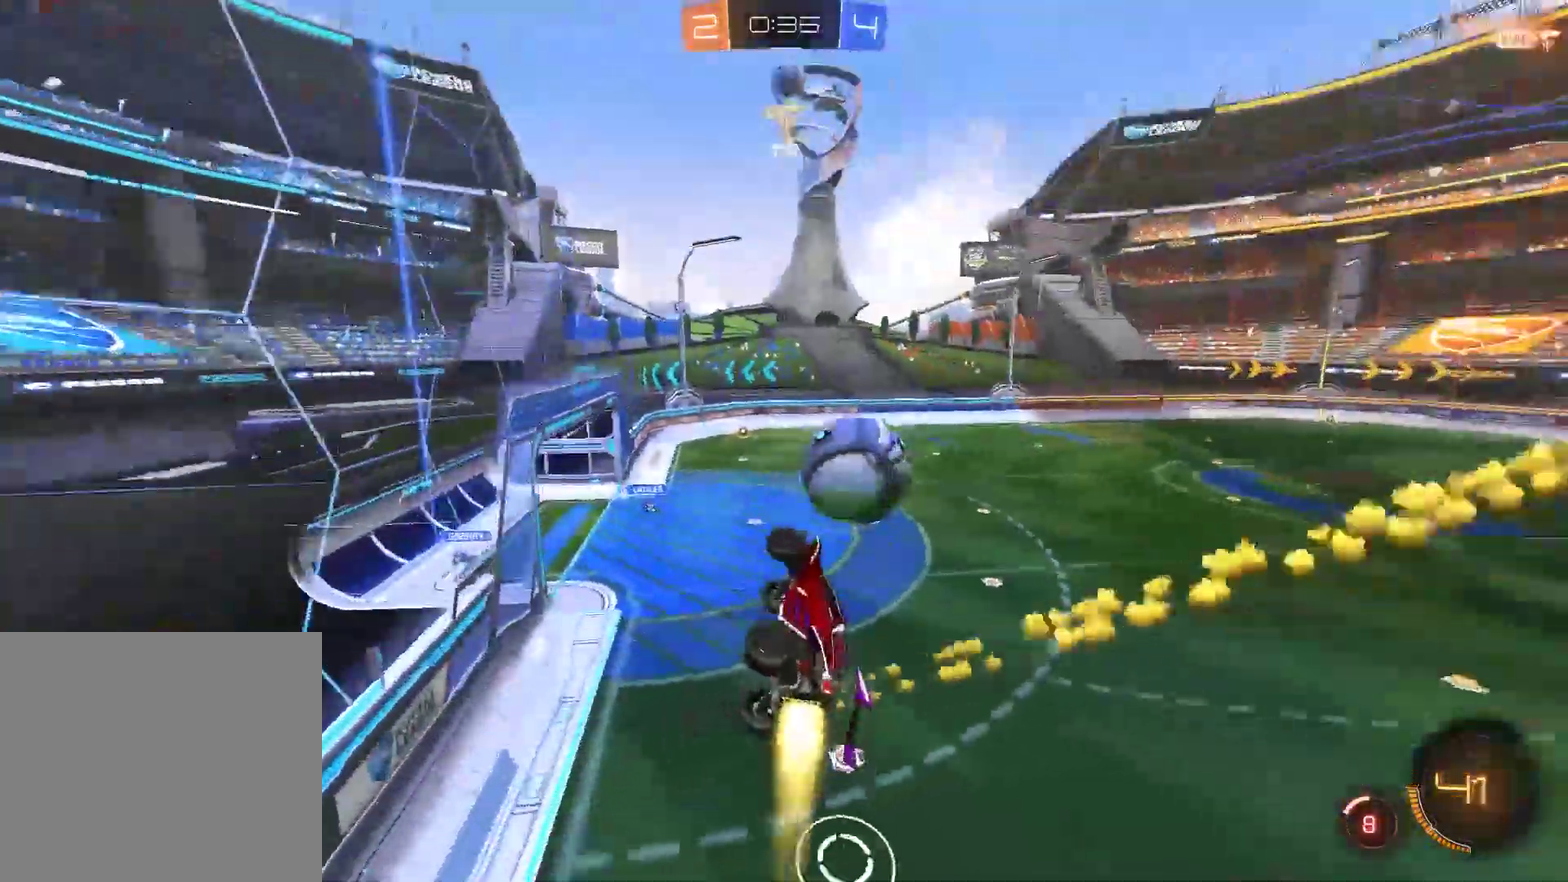
{"buttons": ["CIRCLE", "R2"], "left_stick": "down-right", "right_stick": "center", "events": [[167, "left_stick", "up"], [233, "left_stick", "center"], [433, "left_stick", "down-right"]]}
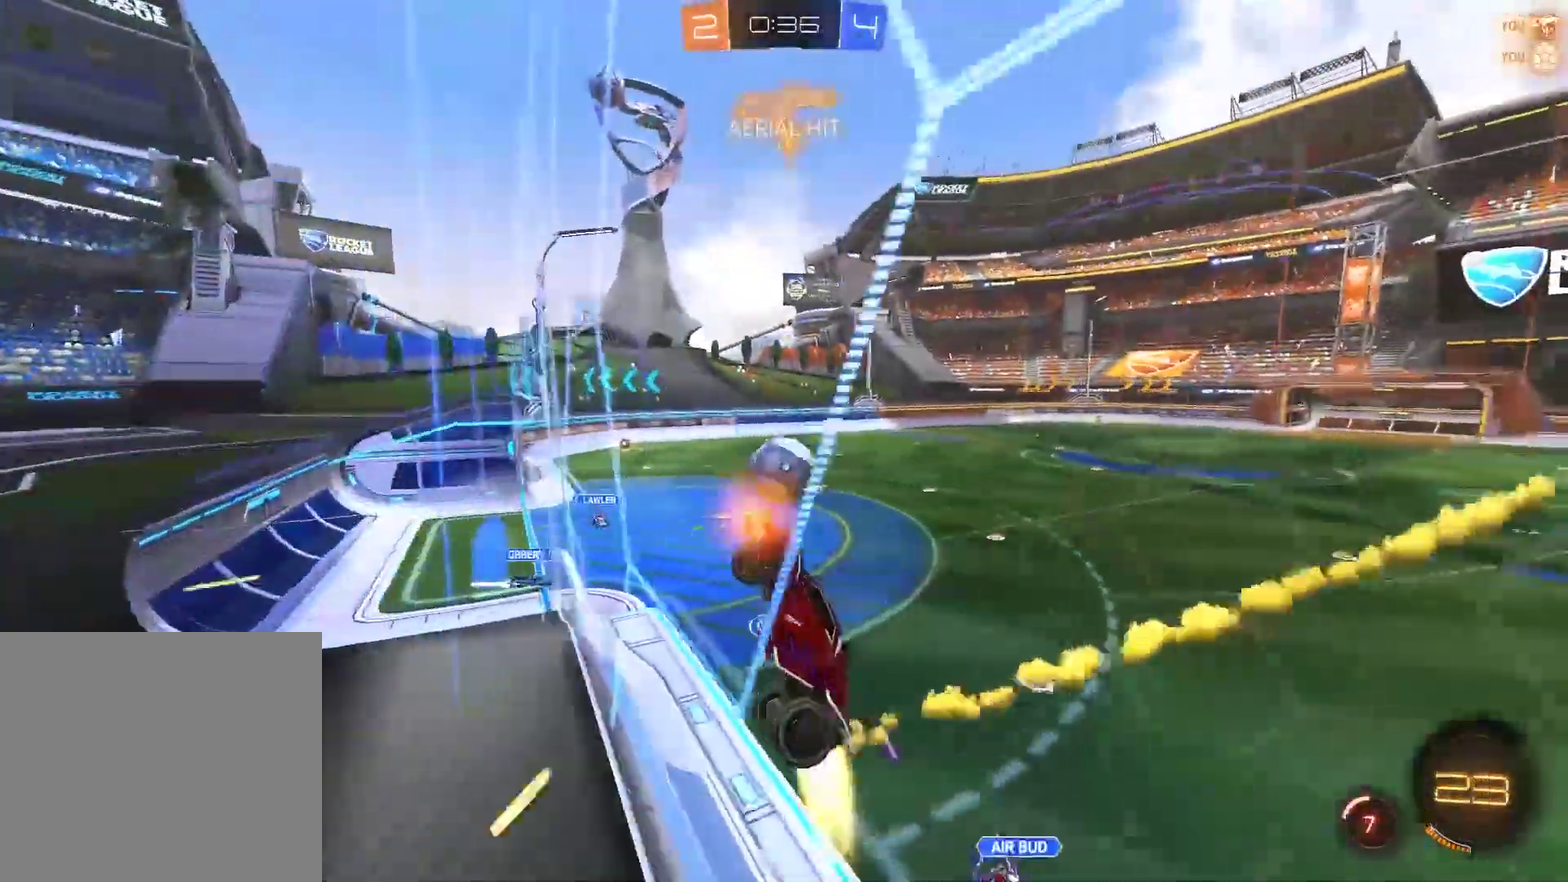
{"buttons": ["CIRCLE", "R2"], "left_stick": "right", "right_stick": "center", "events": [[100, "CROSS", "down"], [417, "left_stick", "right"], [450, "CROSS", "up"]]}
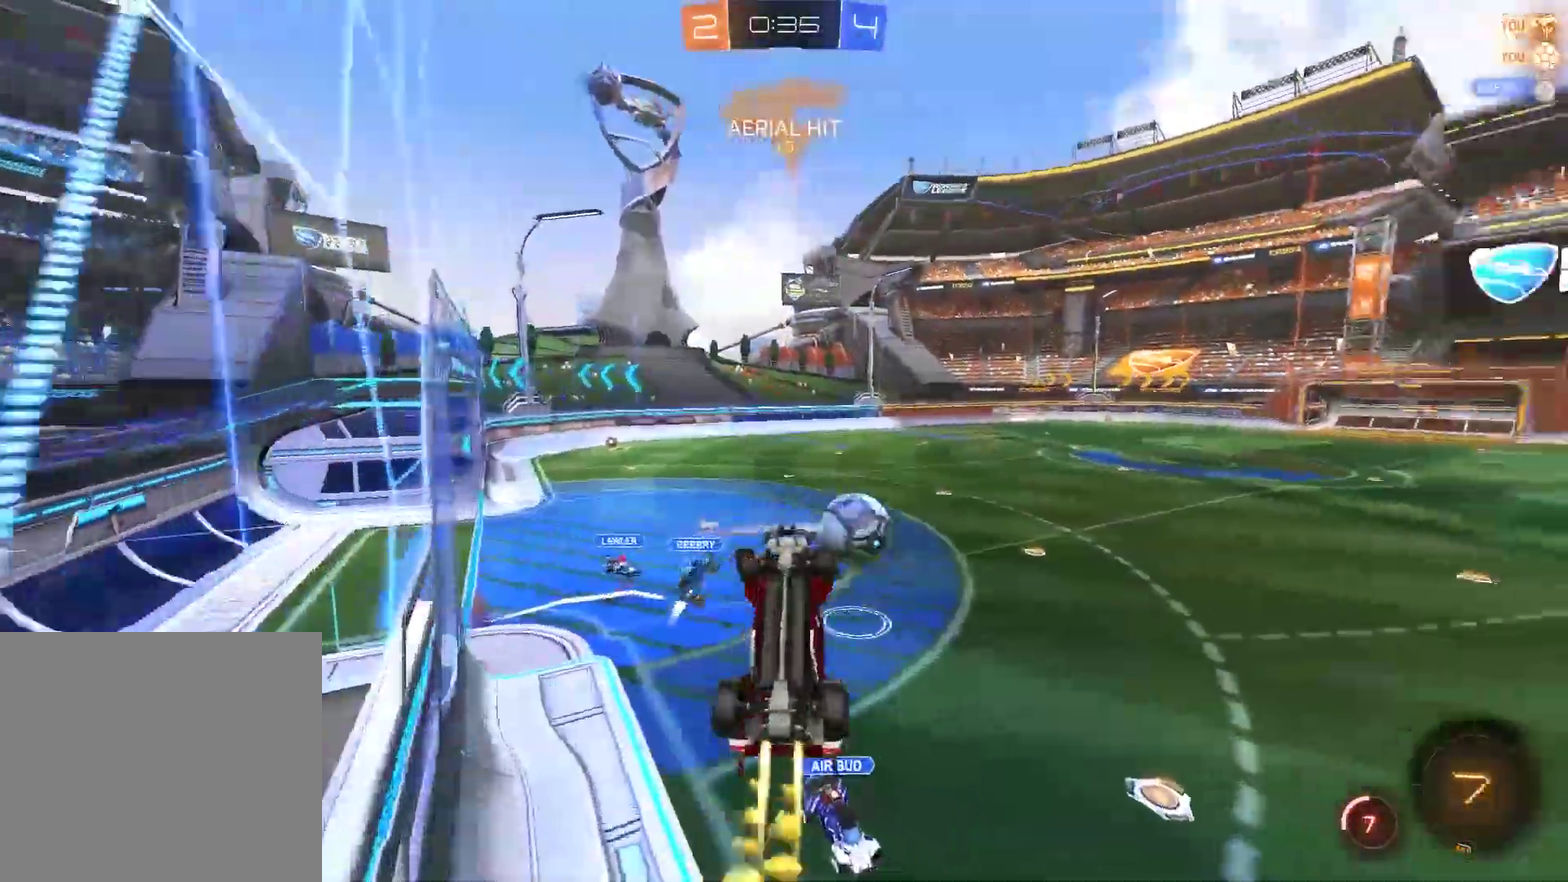
{"buttons": ["R2"], "left_stick": "right", "right_stick": "center", "events": [[117, "CIRCLE", "up"]]}
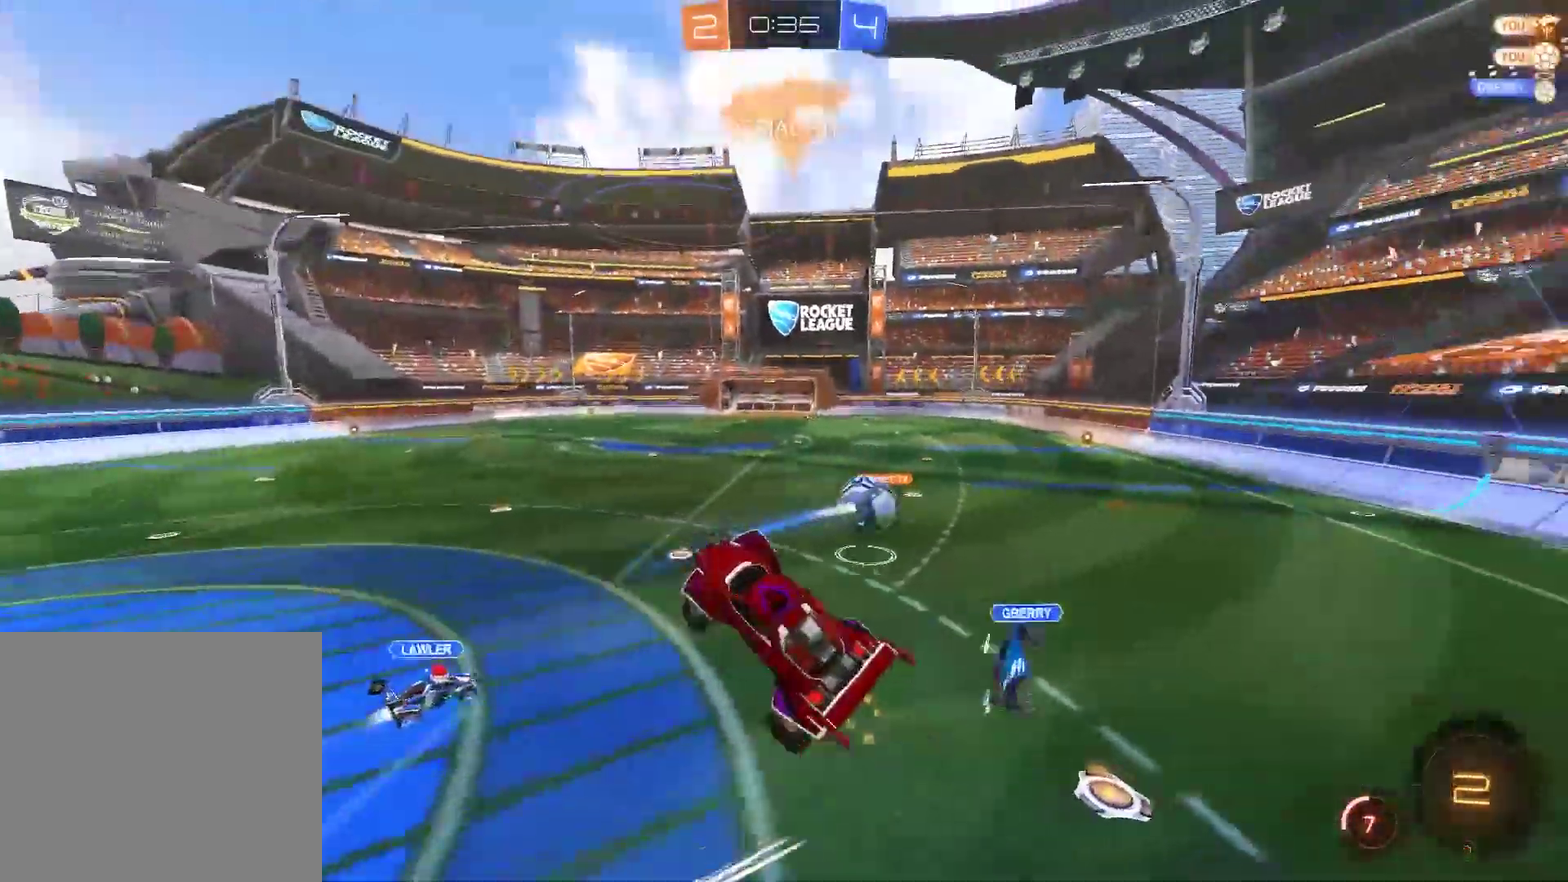
{"buttons": ["R2"], "left_stick": "center", "right_stick": "center", "events": [[17, "left_stick", "down-right"], [183, "left_stick", "left"], [233, "left_stick", "up-left"], [283, "left_stick", "up"], [350, "left_stick", "center"]]}
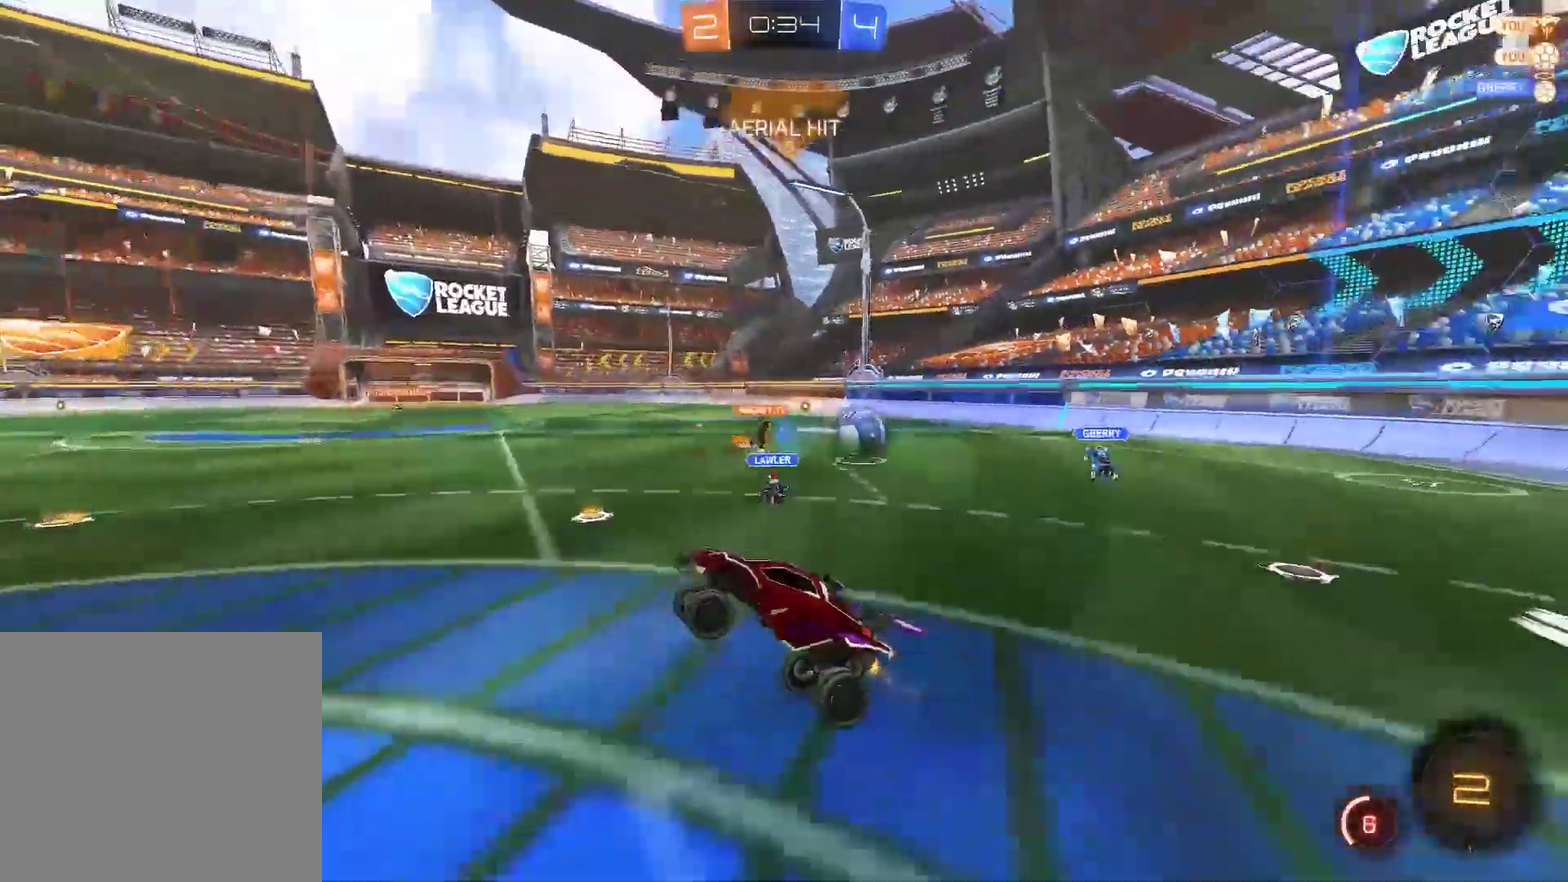
{"buttons": ["CROSS", "CIRCLE", "R2"], "left_stick": "up-left", "right_stick": "center", "events": [[150, "CIRCLE", "down"], [183, "left_stick", "up"], [250, "left_stick", "up-left"], [350, "CROSS", "down"], [417, "CROSS", "up"], [483, "CROSS", "down"]]}
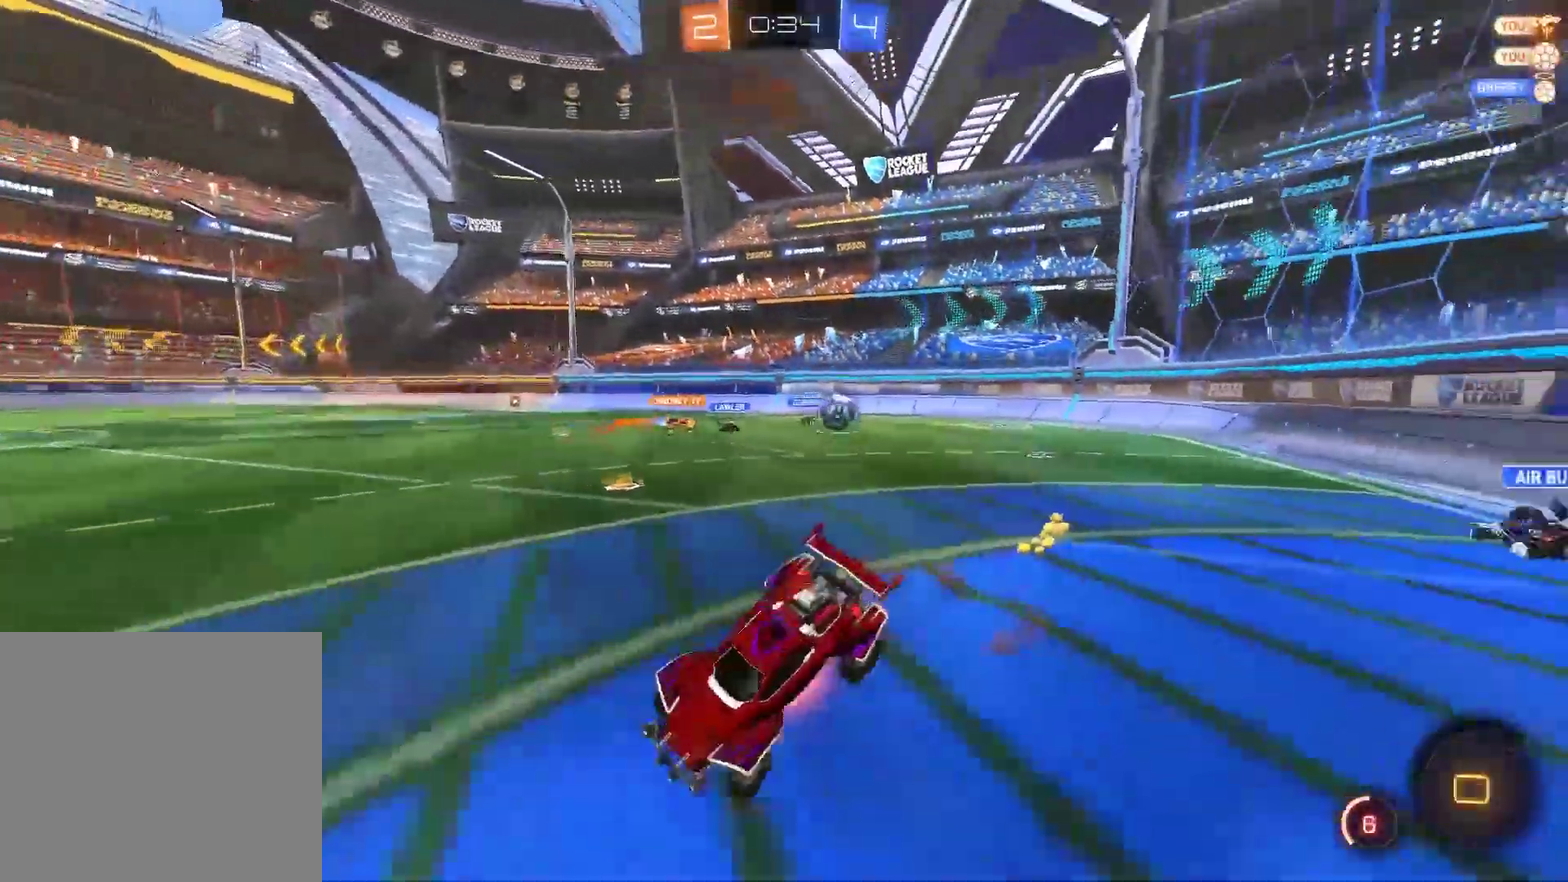
{"buttons": ["R2"], "left_stick": "left", "right_stick": "center", "events": [[100, "TRIANGLE", "down"], [133, "CROSS", "up"], [267, "TRIANGLE", "up"], [300, "CIRCLE", "up"], [400, "left_stick", "left"]]}
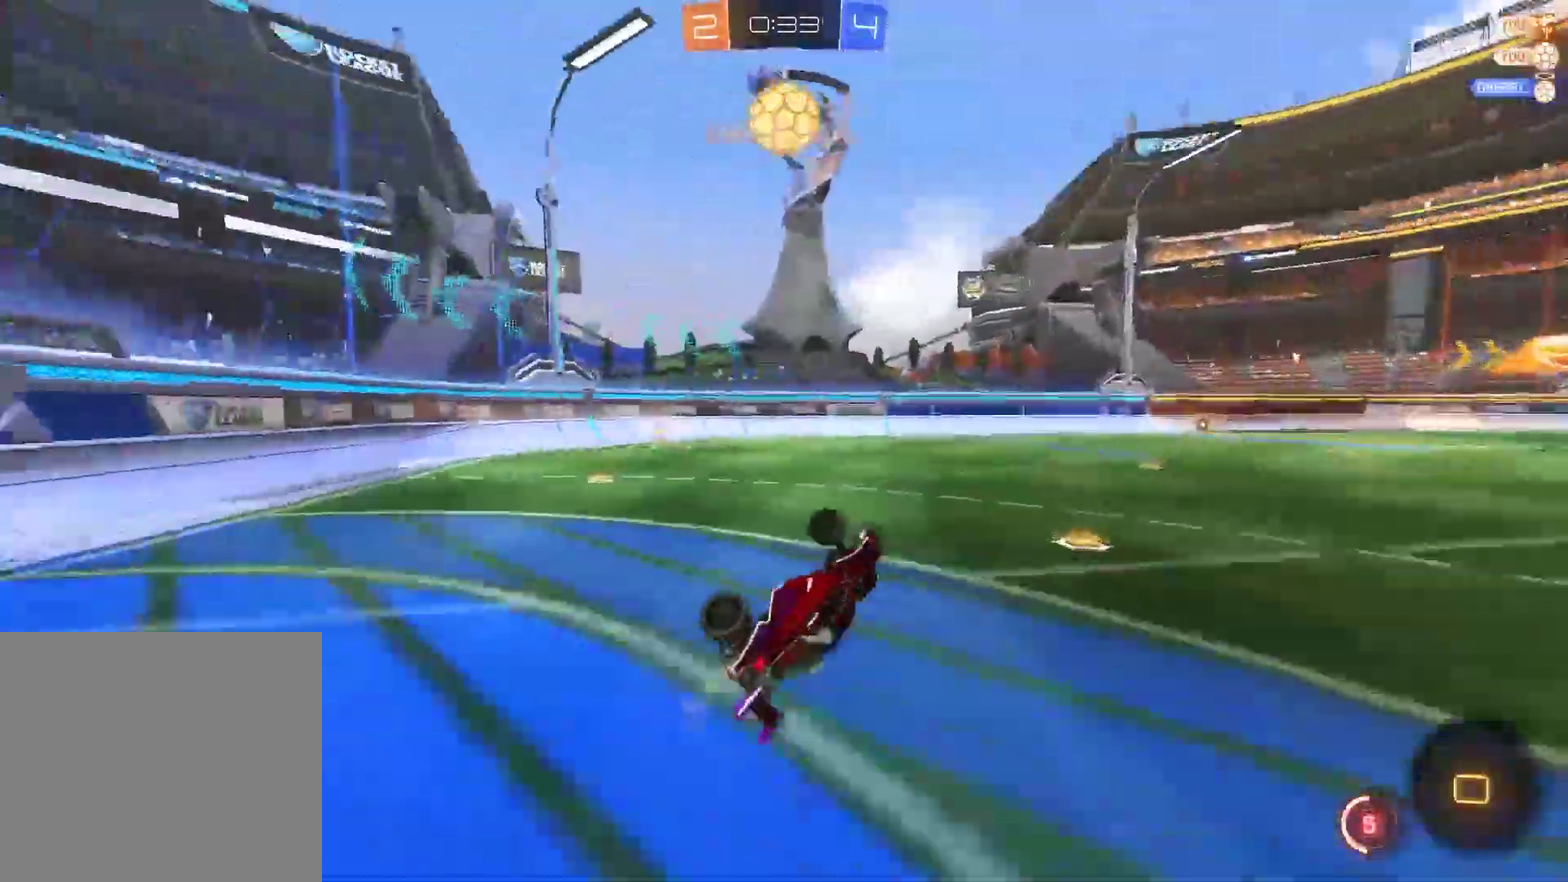
{"buttons": ["R2"], "left_stick": "down-left", "right_stick": "center", "events": [[150, "left_stick", "down-left"], [267, "left_stick", "center"], [300, "TRIANGLE", "down"], [433, "TRIANGLE", "up"], [500, "left_stick", "down-left"]]}
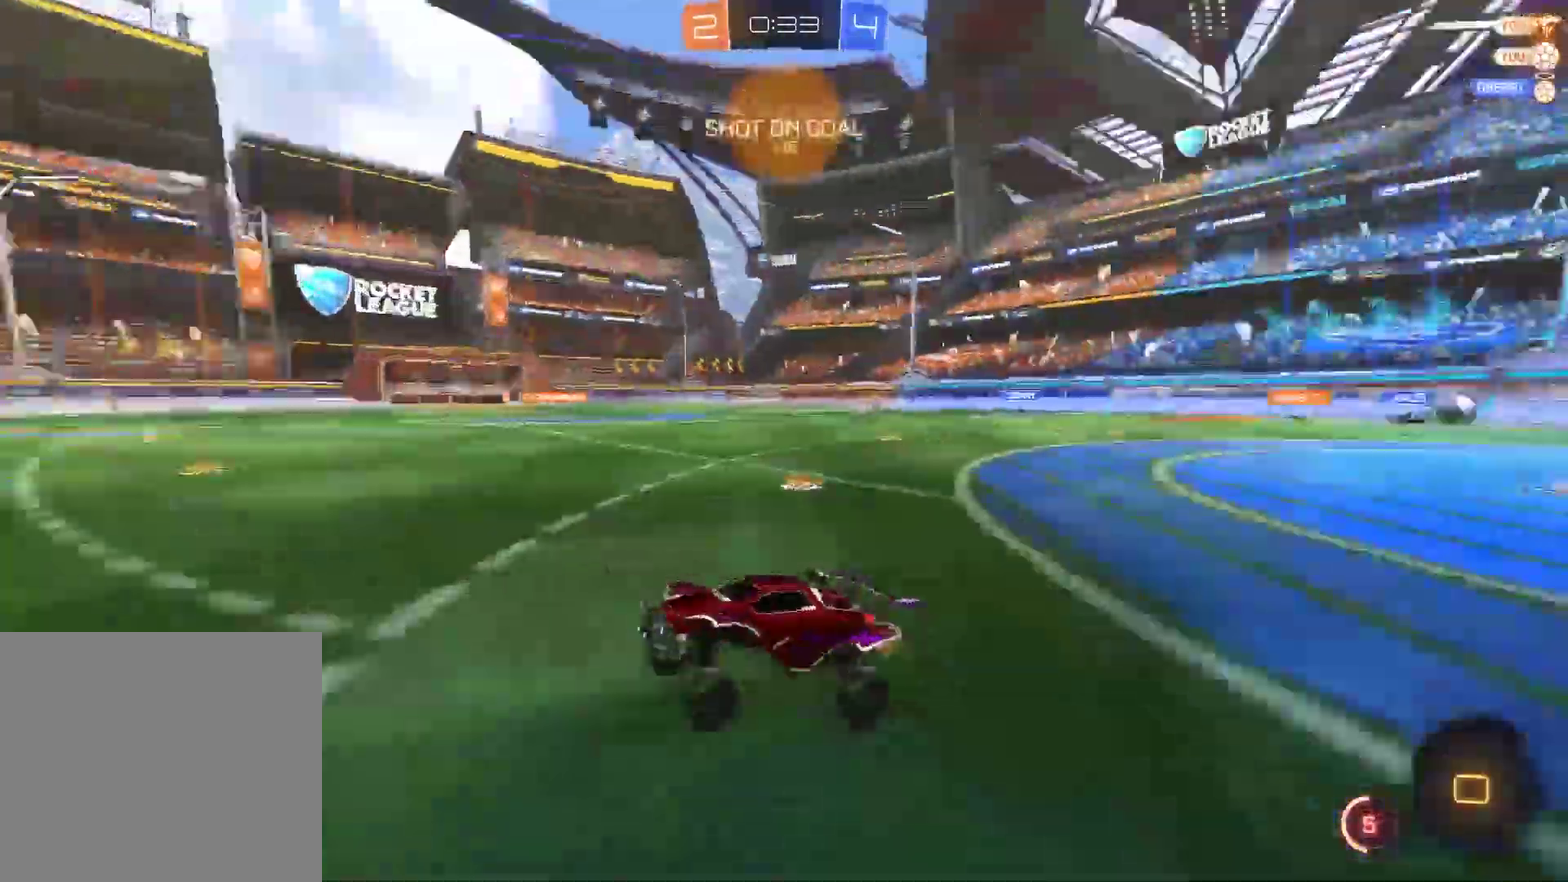
{"buttons": ["R2"], "left_stick": "center", "right_stick": "center", "events": [[100, "left_stick", "center"]]}
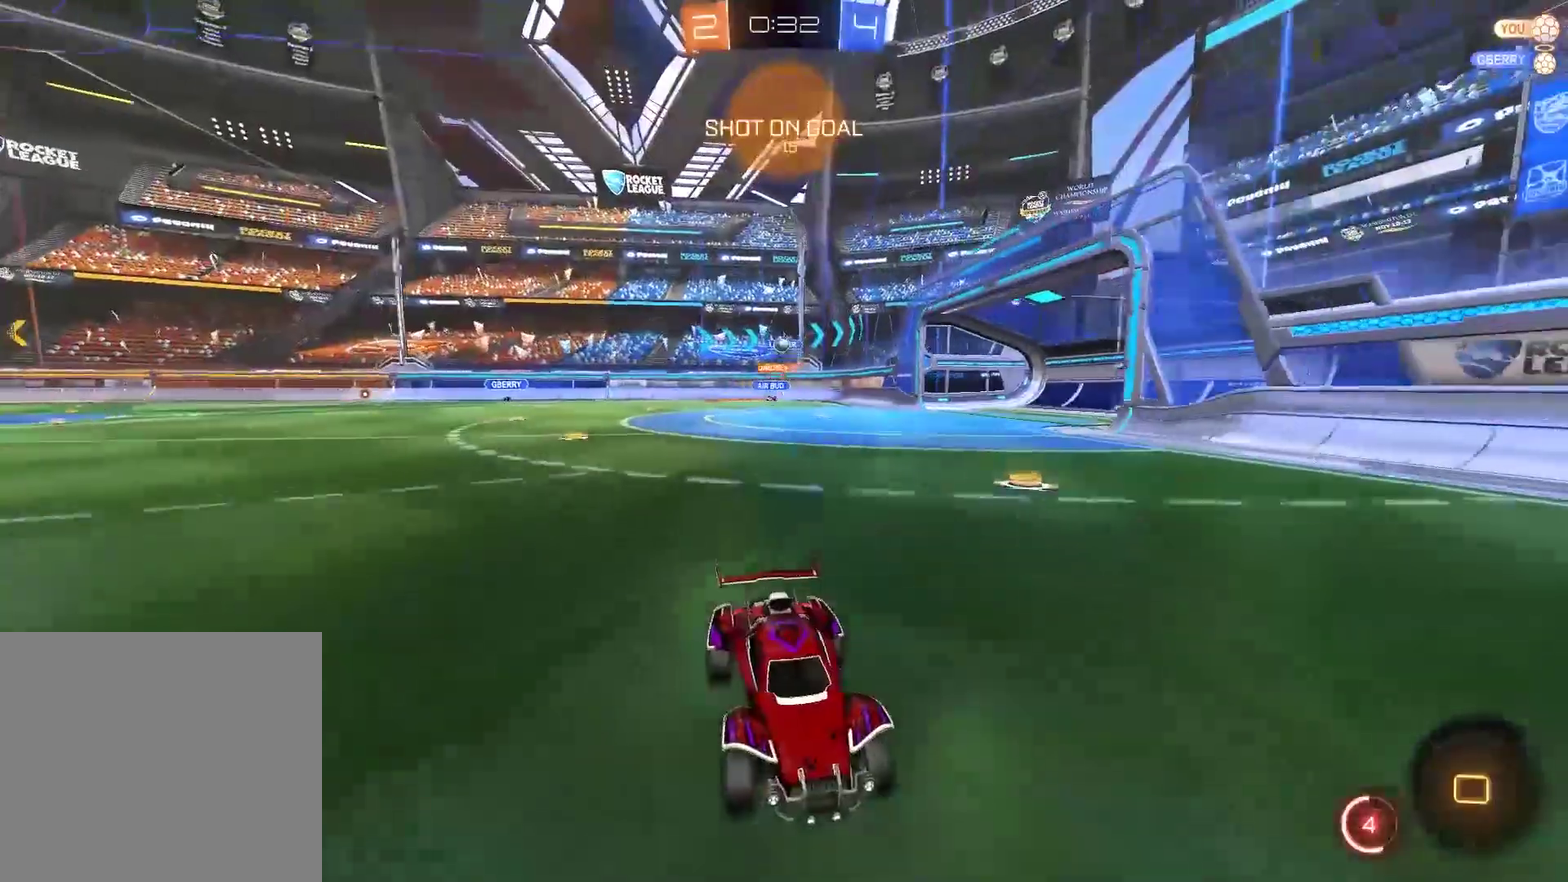
{"buttons": ["R2"], "left_stick": "left", "right_stick": "center", "events": [[33, "left_stick", "left"]]}
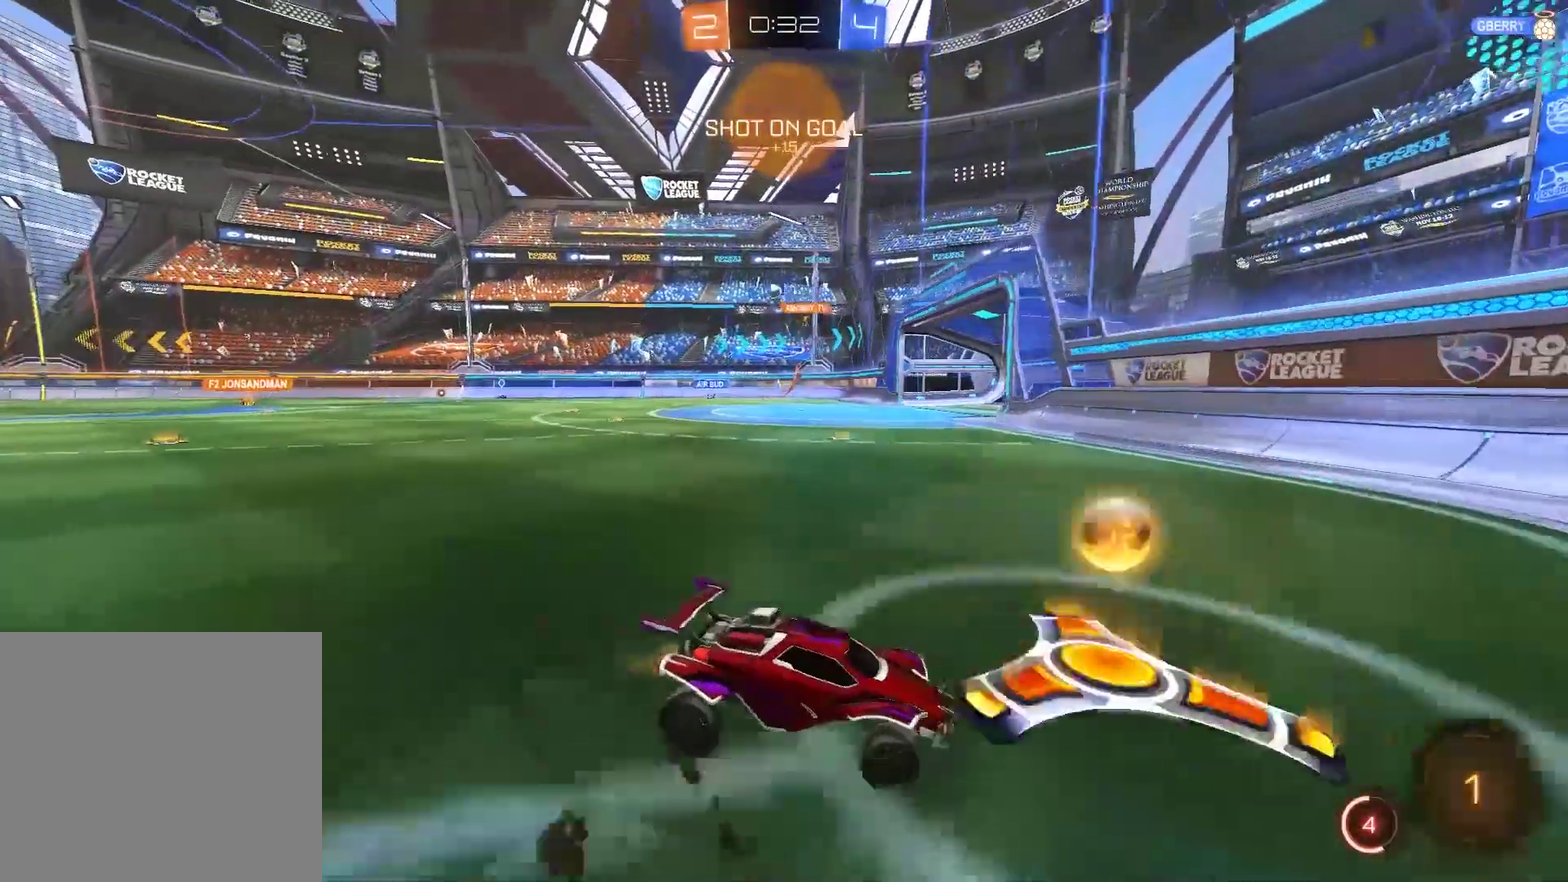
{"buttons": ["R2"], "left_stick": "left", "right_stick": "center", "events": []}